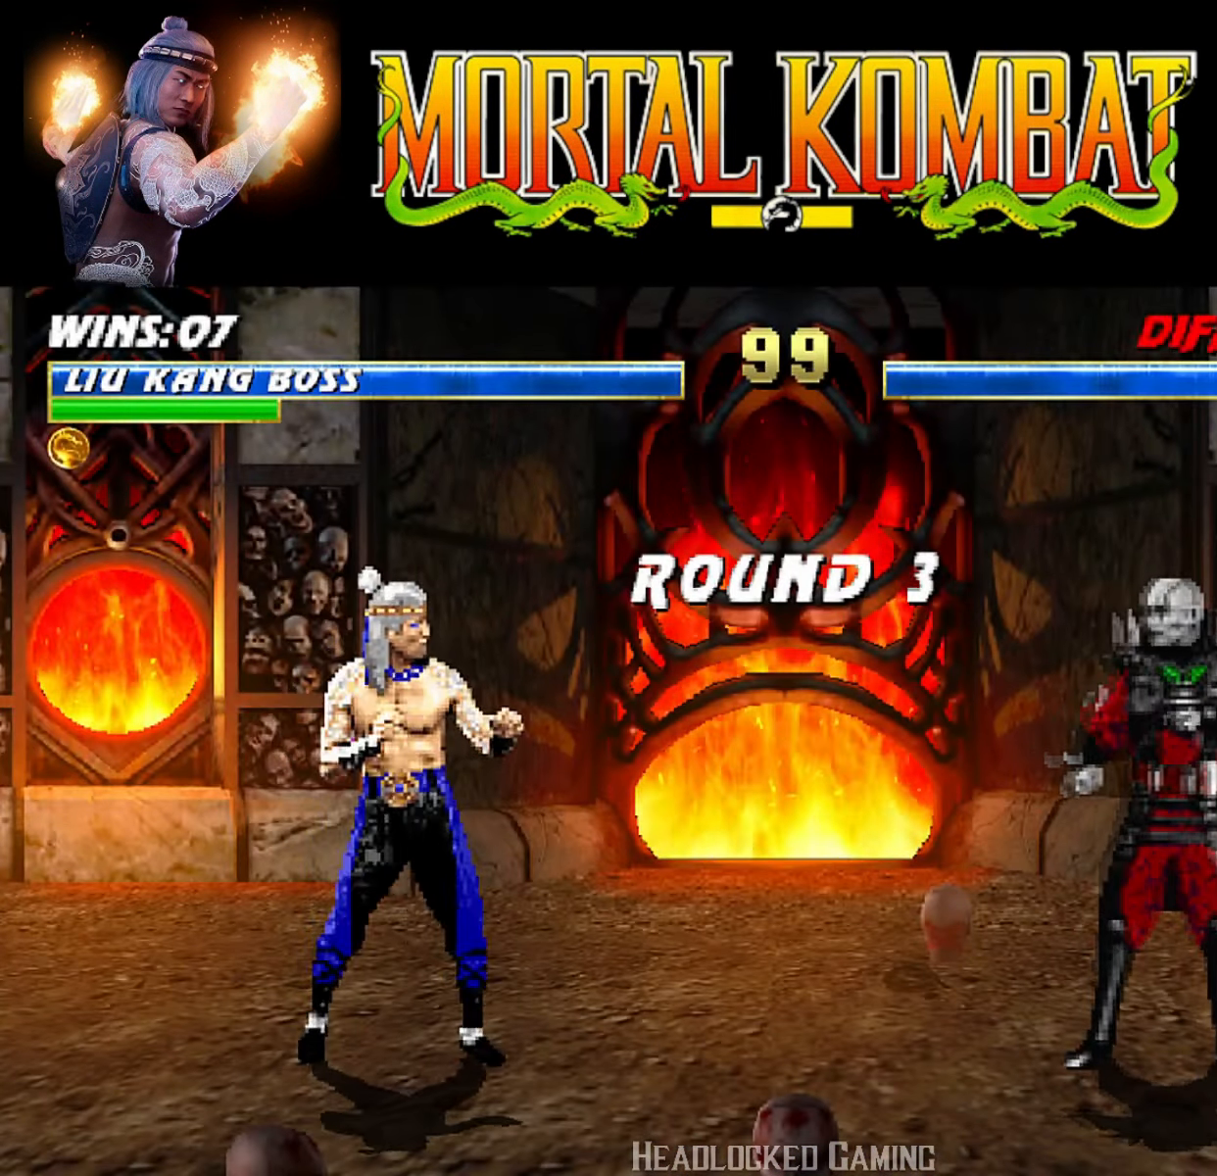
Gameplay with a controller (PlayStation layout); each line is a JSON object with the inputs held at the frame after it. "events" lists button and stick changes between this image and that frame as [ms after this image, input, new state], when the widget could be followed in between. Not read: left_stick right_stick.
{"buttons": [], "events": [[101, "DPAD_RIGHT", "up"], [201, "DPAD_RIGHT", "down"], [284, "DPAD_RIGHT", "up"], [368, "DPAD_RIGHT", "down"], [468, "DPAD_RIGHT", "up"]]}
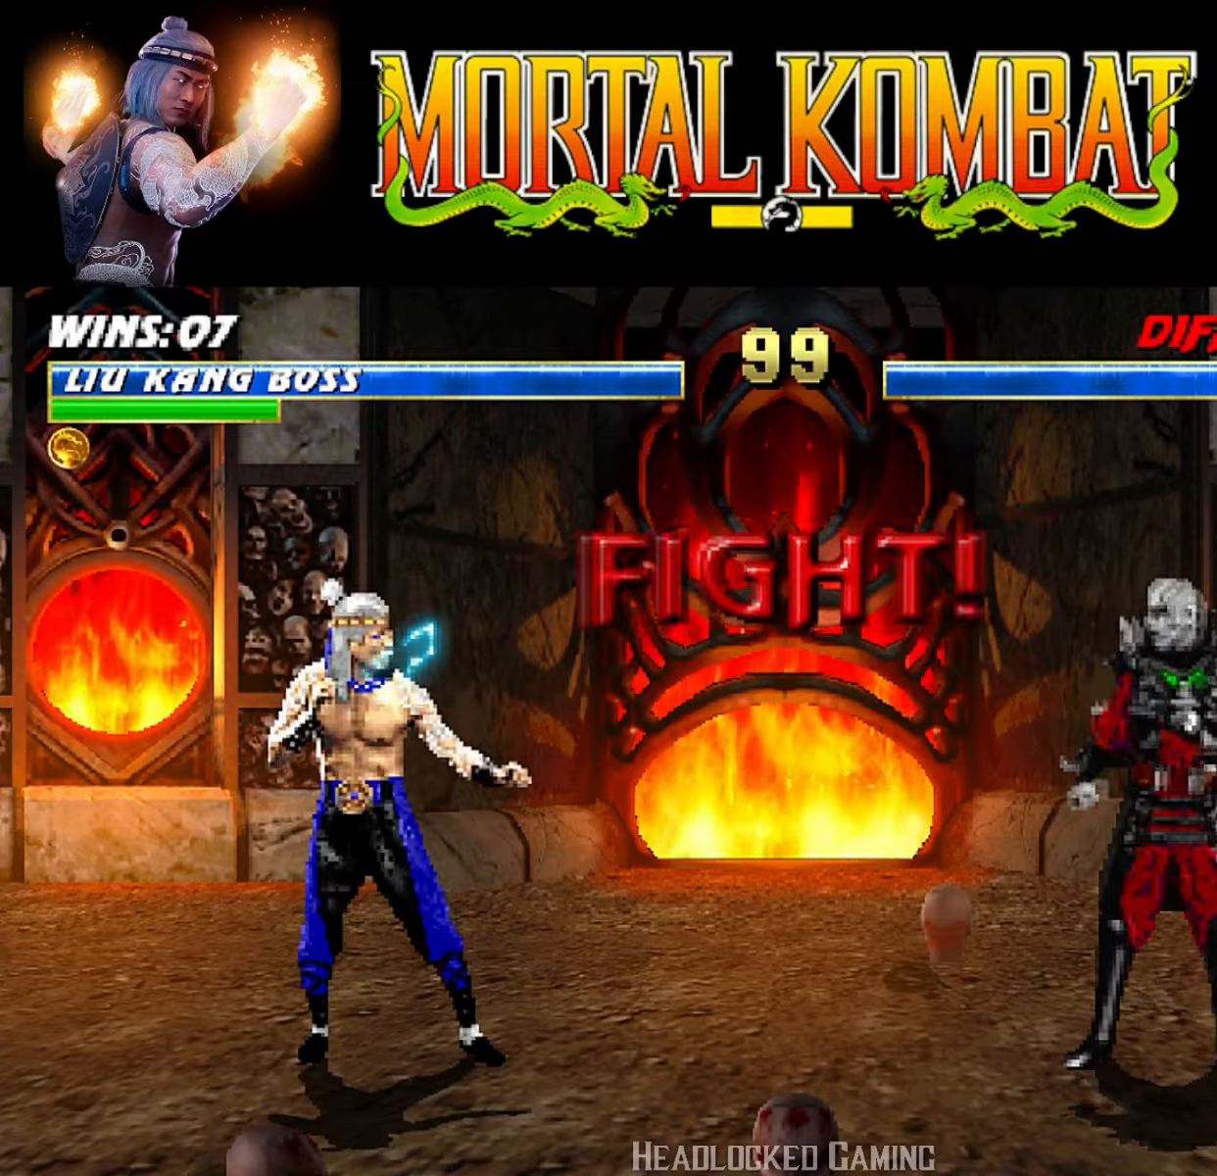
{"buttons": [], "events": [[50, "DPAD_RIGHT", "down"], [134, "DPAD_RIGHT", "up"], [217, "DPAD_RIGHT", "down"], [317, "DPAD_RIGHT", "up"], [384, "DPAD_RIGHT", "down"], [484, "DPAD_RIGHT", "up"]]}
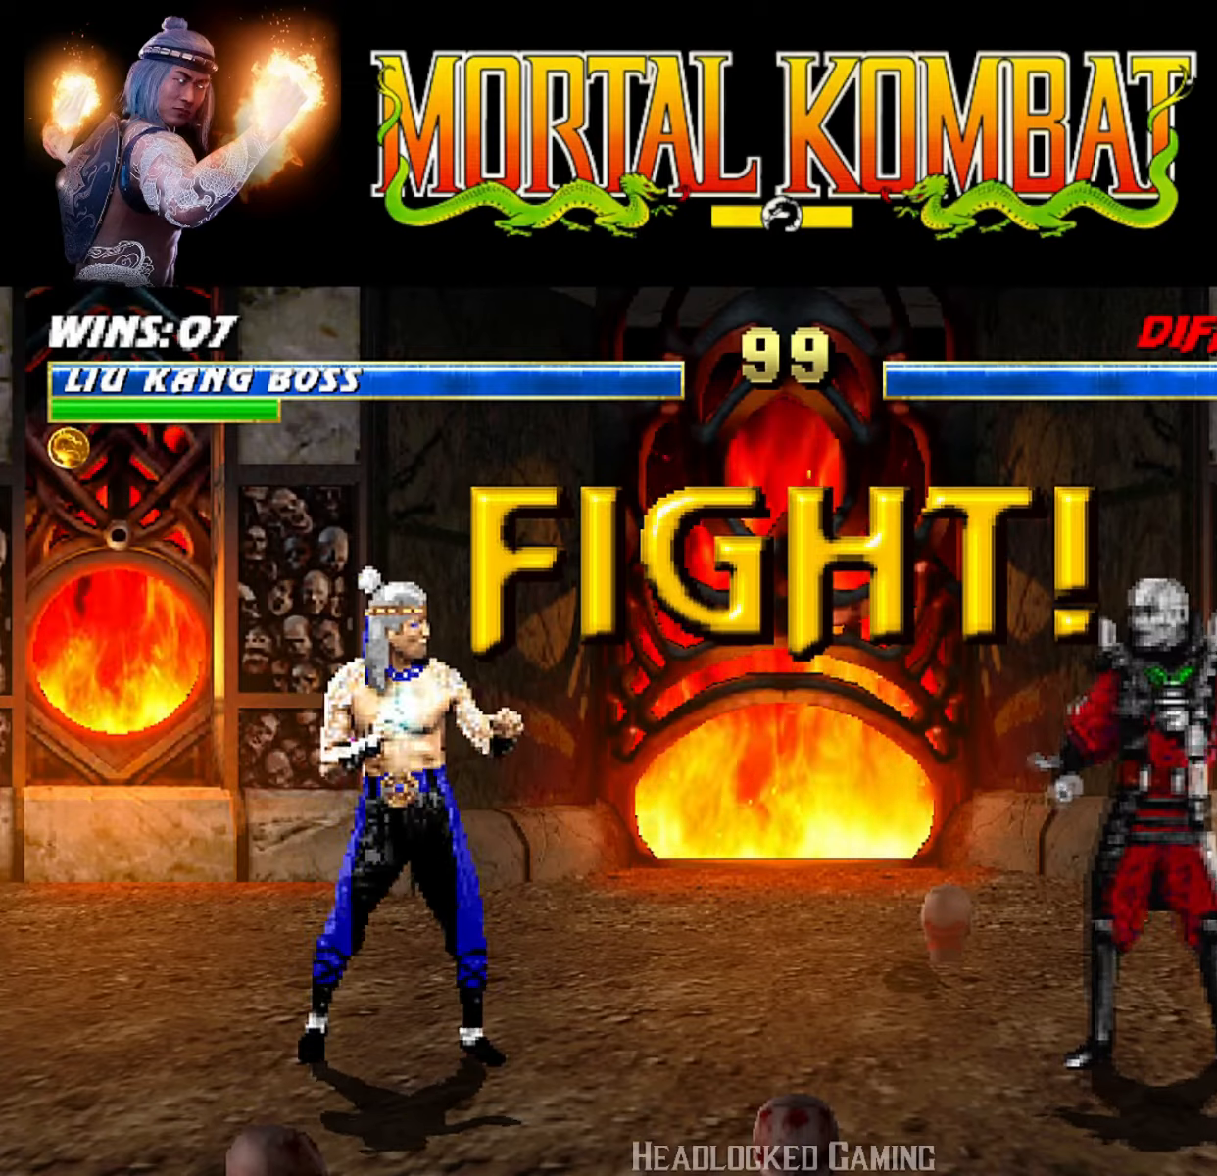
{"buttons": ["TRIANGLE", "R2", "DPAD_RIGHT"], "events": [[50, "DPAD_RIGHT", "down"], [167, "DPAD_RIGHT", "up"], [217, "DPAD_RIGHT", "down"], [317, "DPAD_RIGHT", "up"], [367, "DPAD_RIGHT", "down"], [450, "R2", "down"], [467, "TRIANGLE", "down"]]}
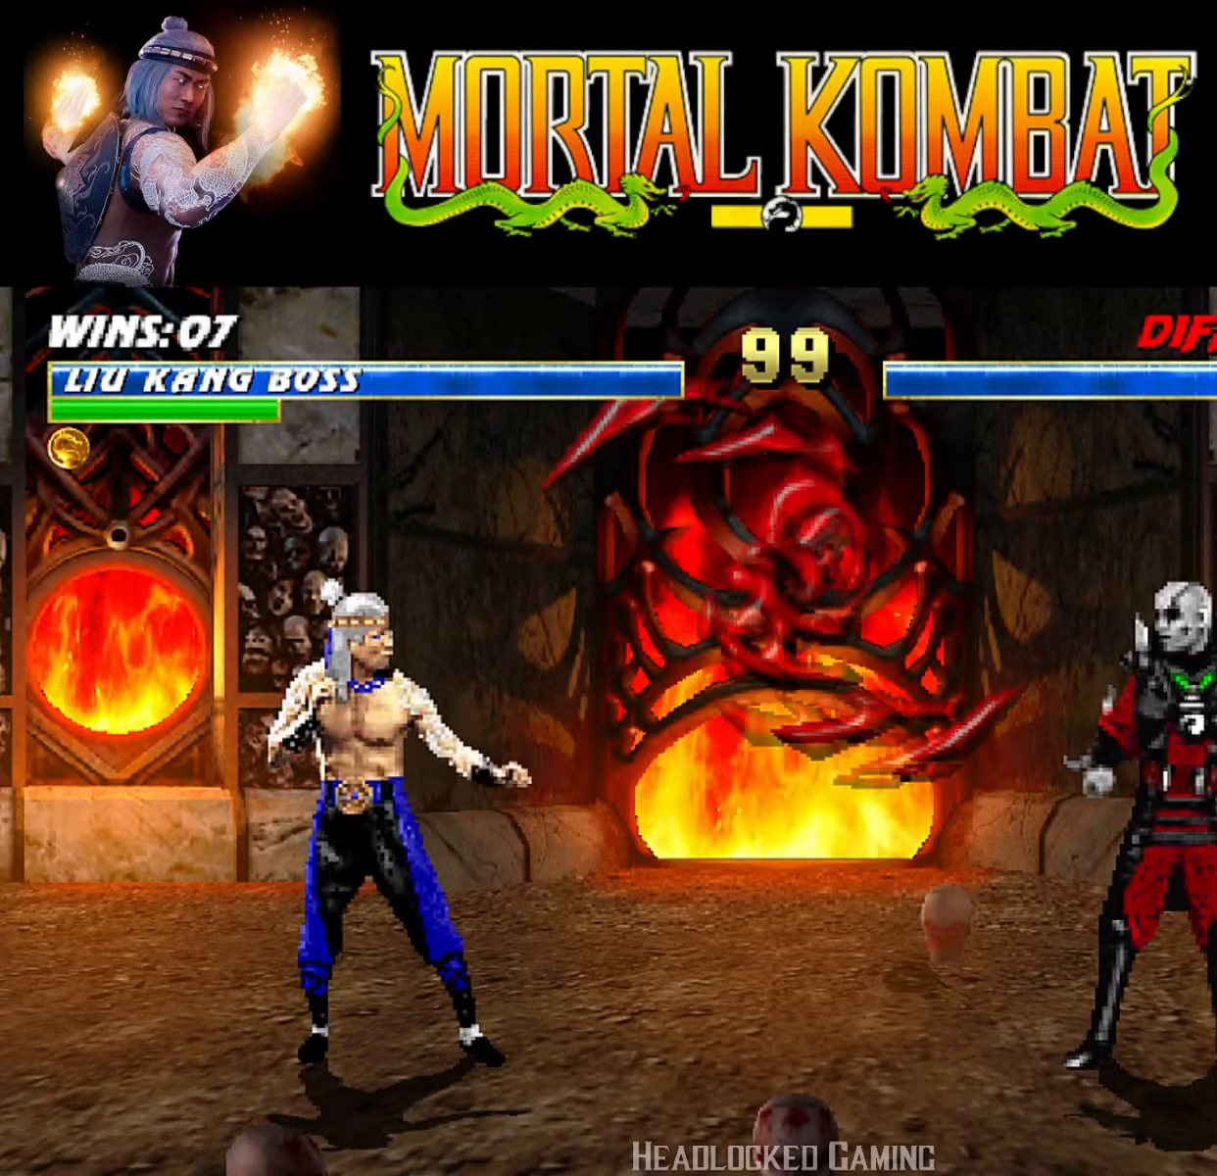
{"buttons": [], "events": [[84, "R2", "up"], [100, "TRIANGLE", "up"], [134, "R2", "down"], [150, "TRIANGLE", "down"], [234, "R2", "up"], [267, "TRIANGLE", "up"], [301, "DPAD_RIGHT", "up"]]}
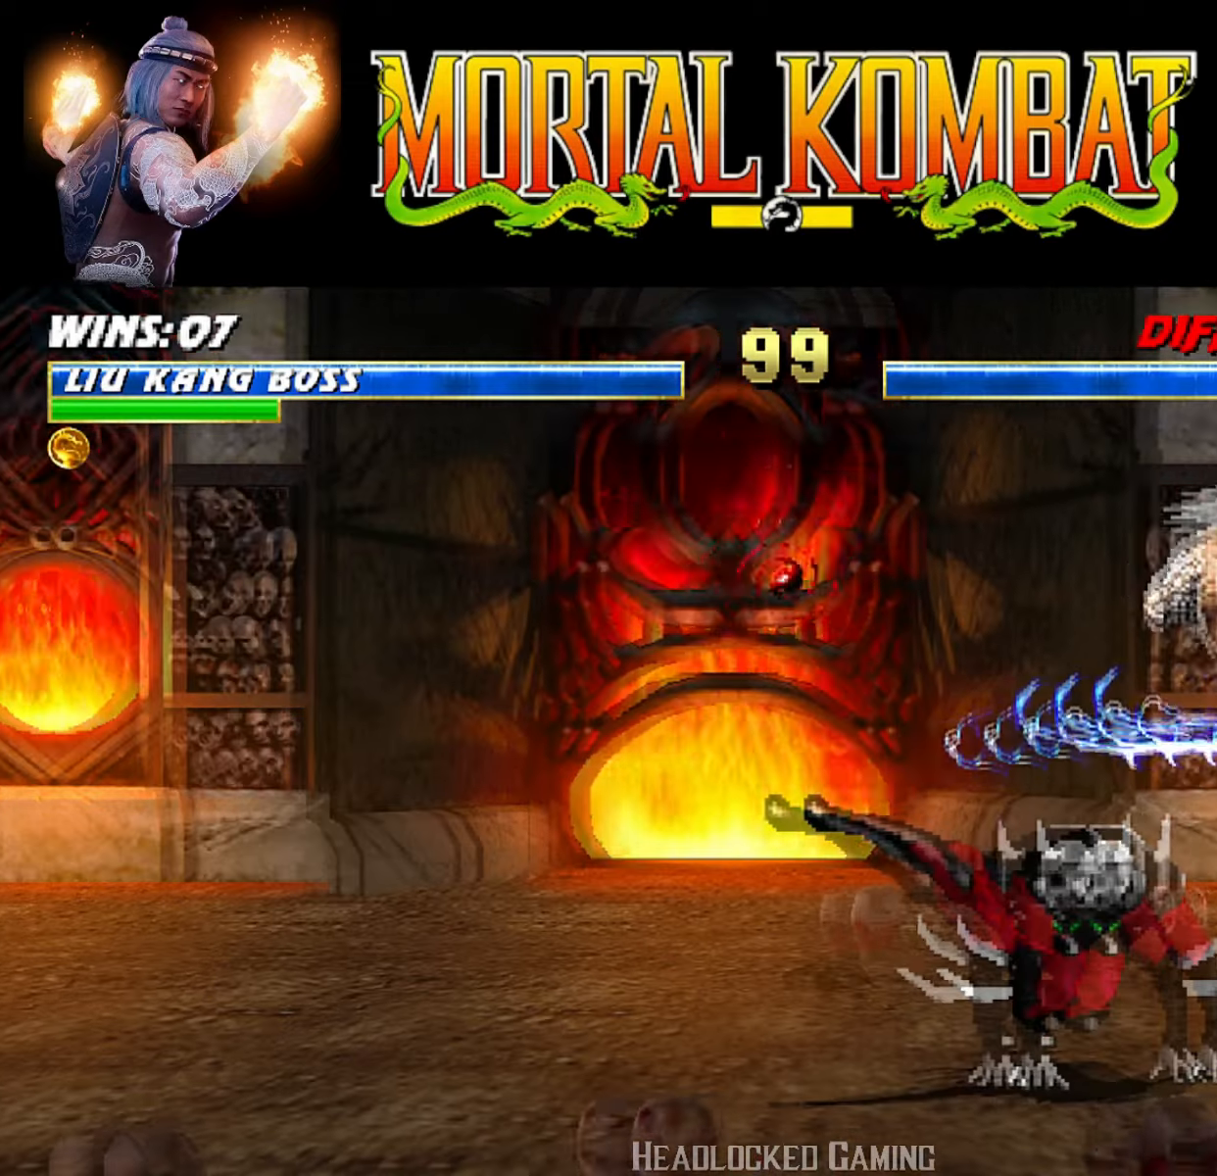
{"buttons": [], "events": [[167, "DPAD_RIGHT", "down"], [167, "L1", "down"], [183, "DPAD_UP", "down"], [300, "R2", "down"], [317, "TRIANGLE", "down"], [400, "DPAD_RIGHT", "up"], [400, "R2", "up"], [434, "DPAD_UP", "up"], [450, "L1", "up"], [467, "TRIANGLE", "up"]]}
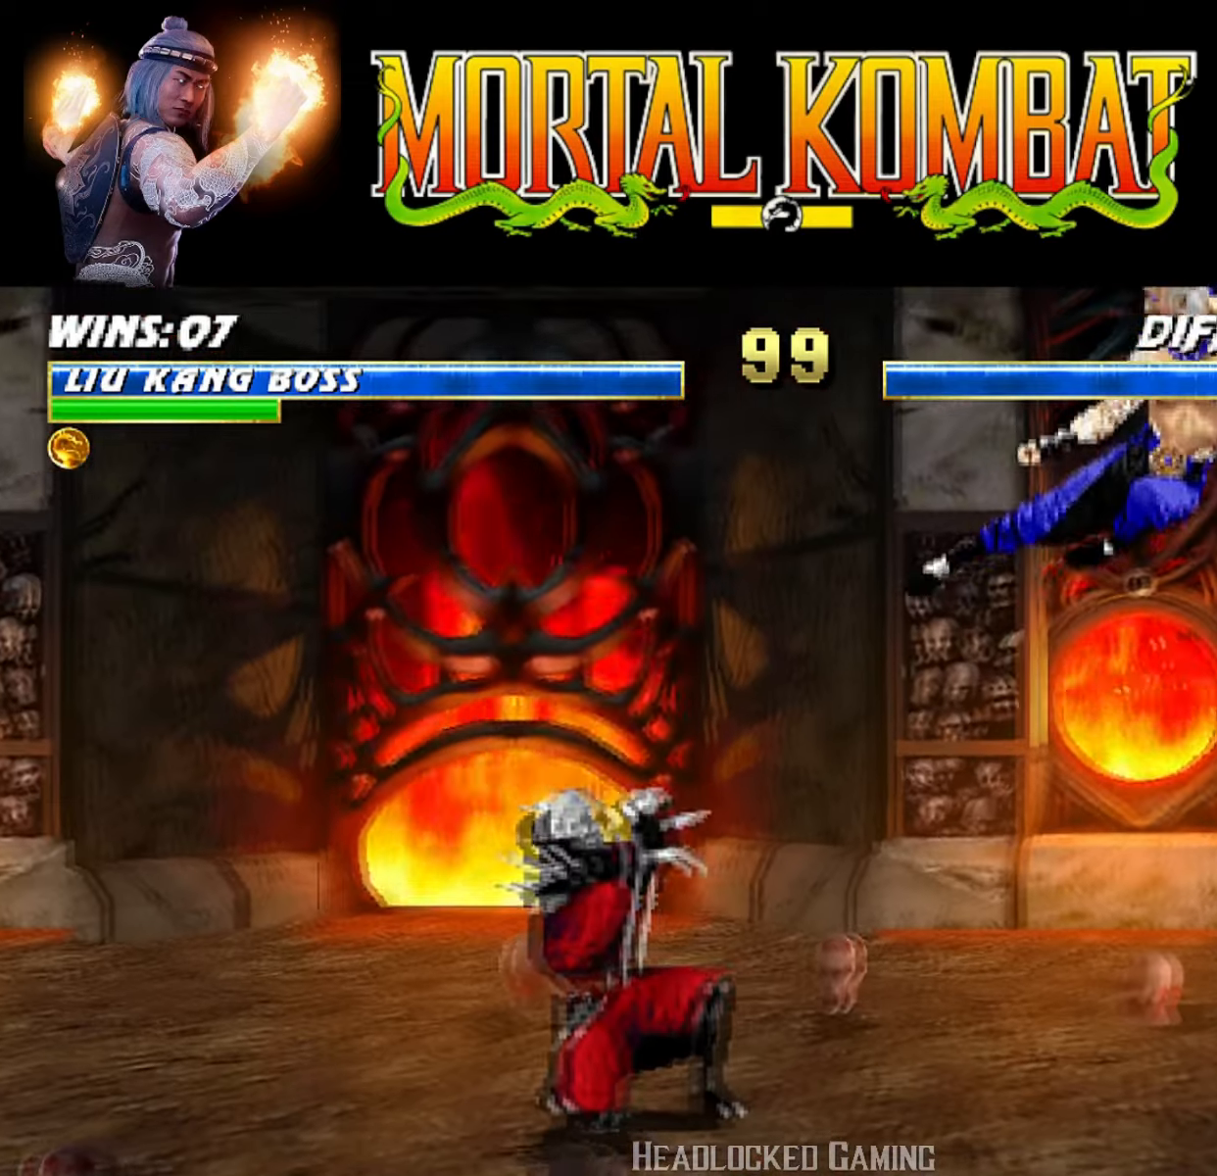
{"buttons": ["SQUARE", "R2", "DPAD_RIGHT"], "events": [[17, "DPAD_RIGHT", "down"], [134, "DPAD_RIGHT", "up"], [200, "DPAD_RIGHT", "down"], [267, "DPAD_RIGHT", "up"], [334, "DPAD_RIGHT", "down"], [451, "DPAD_RIGHT", "up"], [484, "DPAD_RIGHT", "down"], [484, "R2", "down"], [484, "SQUARE", "down"]]}
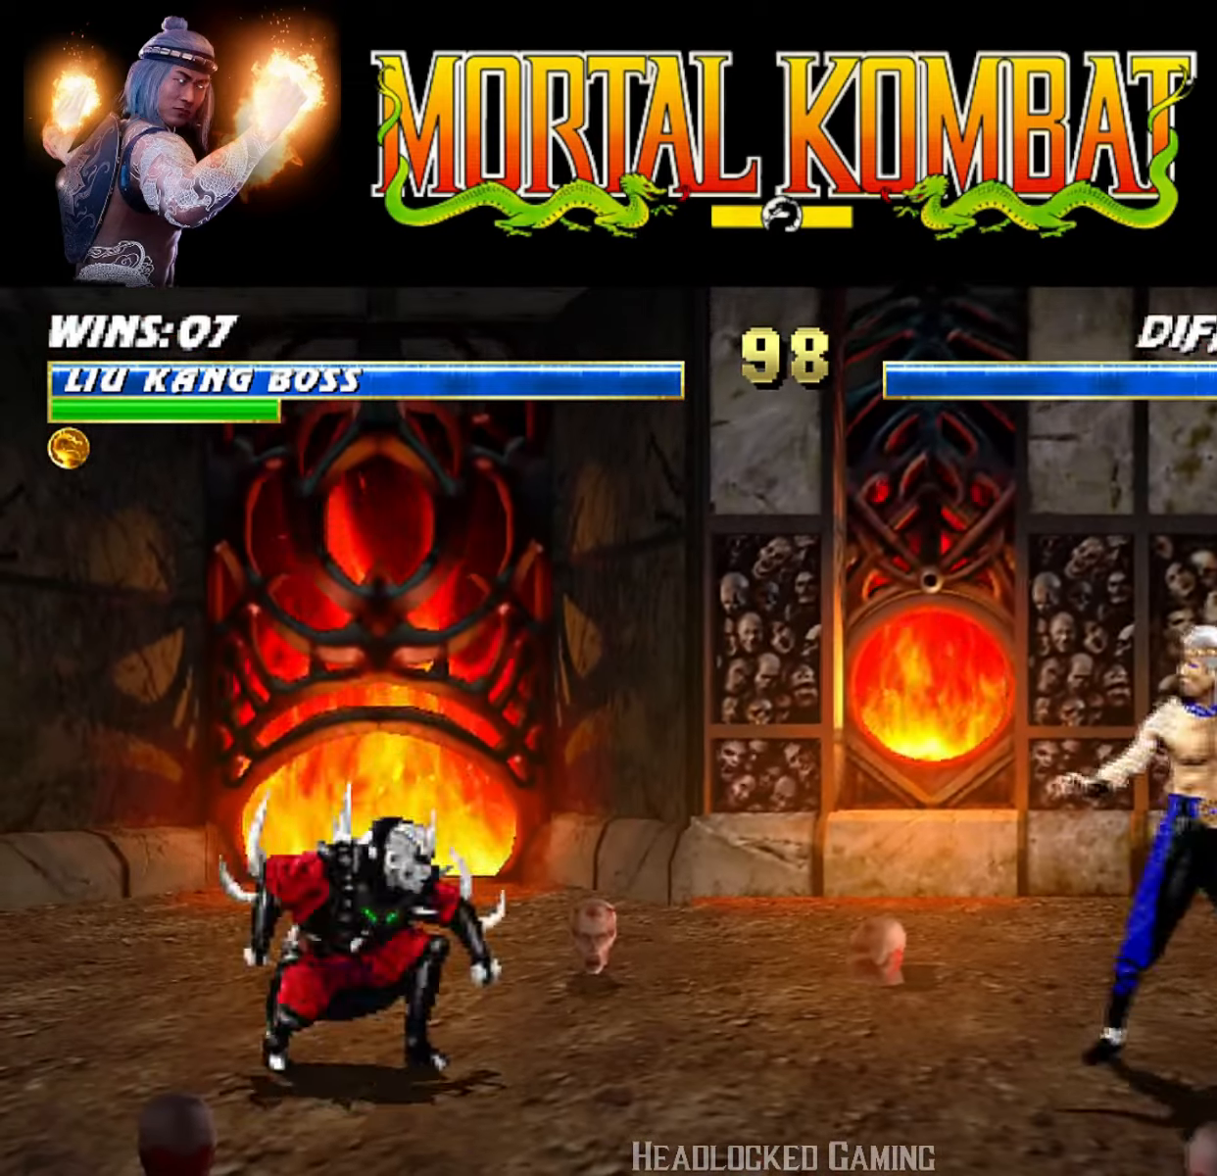
{"buttons": ["R1"], "events": [[100, "R2", "up"], [117, "SQUARE", "up"], [150, "SQUARE", "down"], [300, "SQUARE", "up"], [333, "DPAD_RIGHT", "up"], [400, "R1", "down"]]}
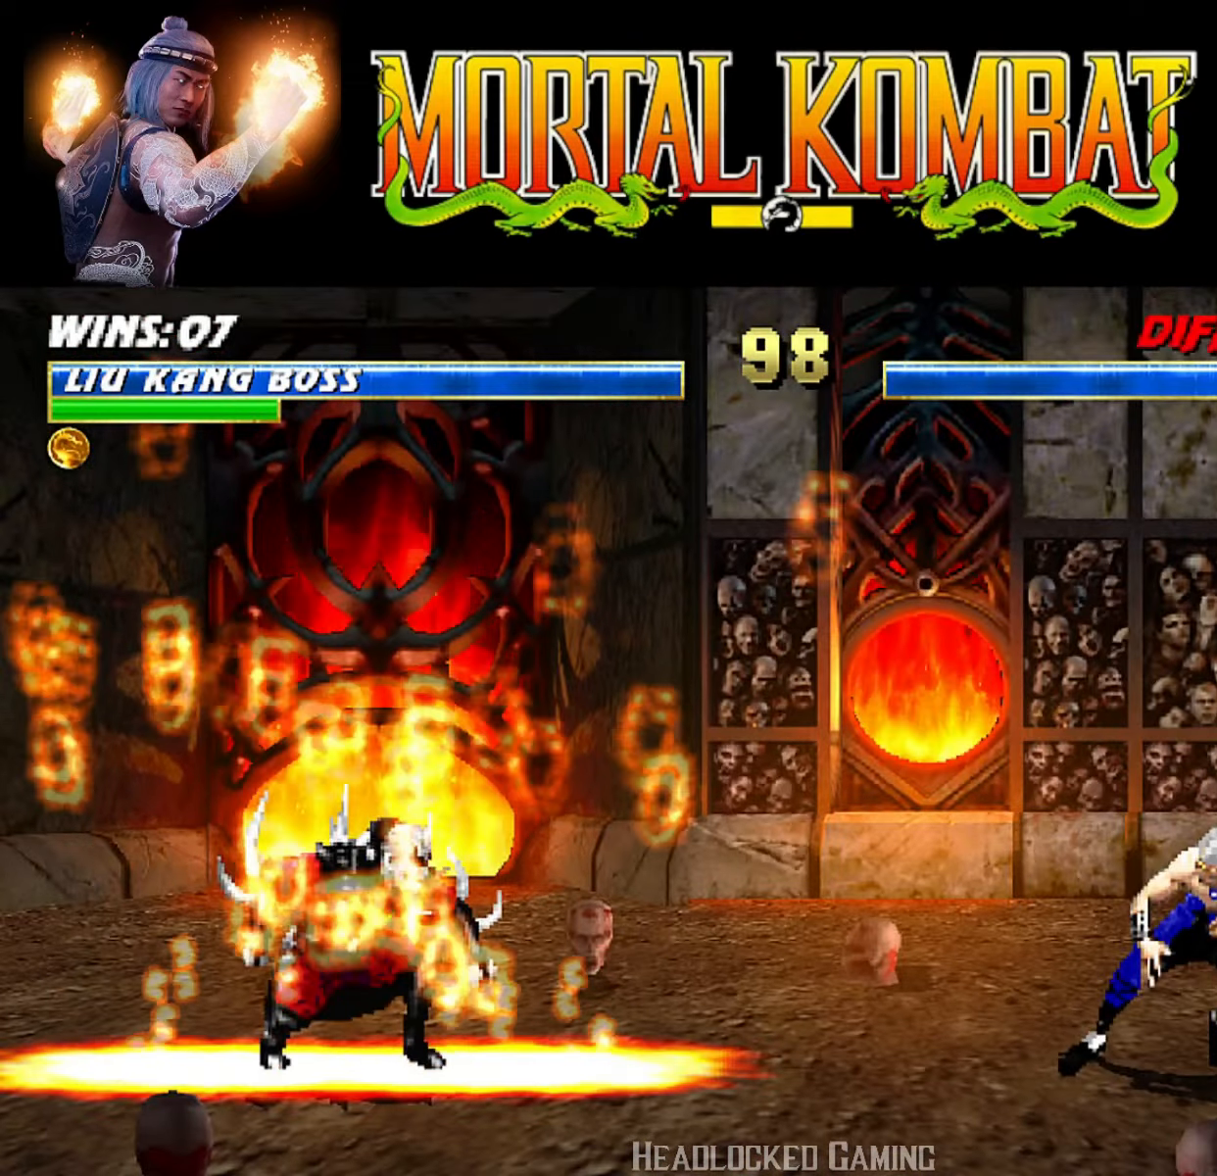
{"buttons": [], "events": [[234, "DPAD_LEFT", "down"], [251, "R1", "up"], [351, "DPAD_LEFT", "up"], [384, "DPAD_LEFT", "down"], [501, "DPAD_LEFT", "up"]]}
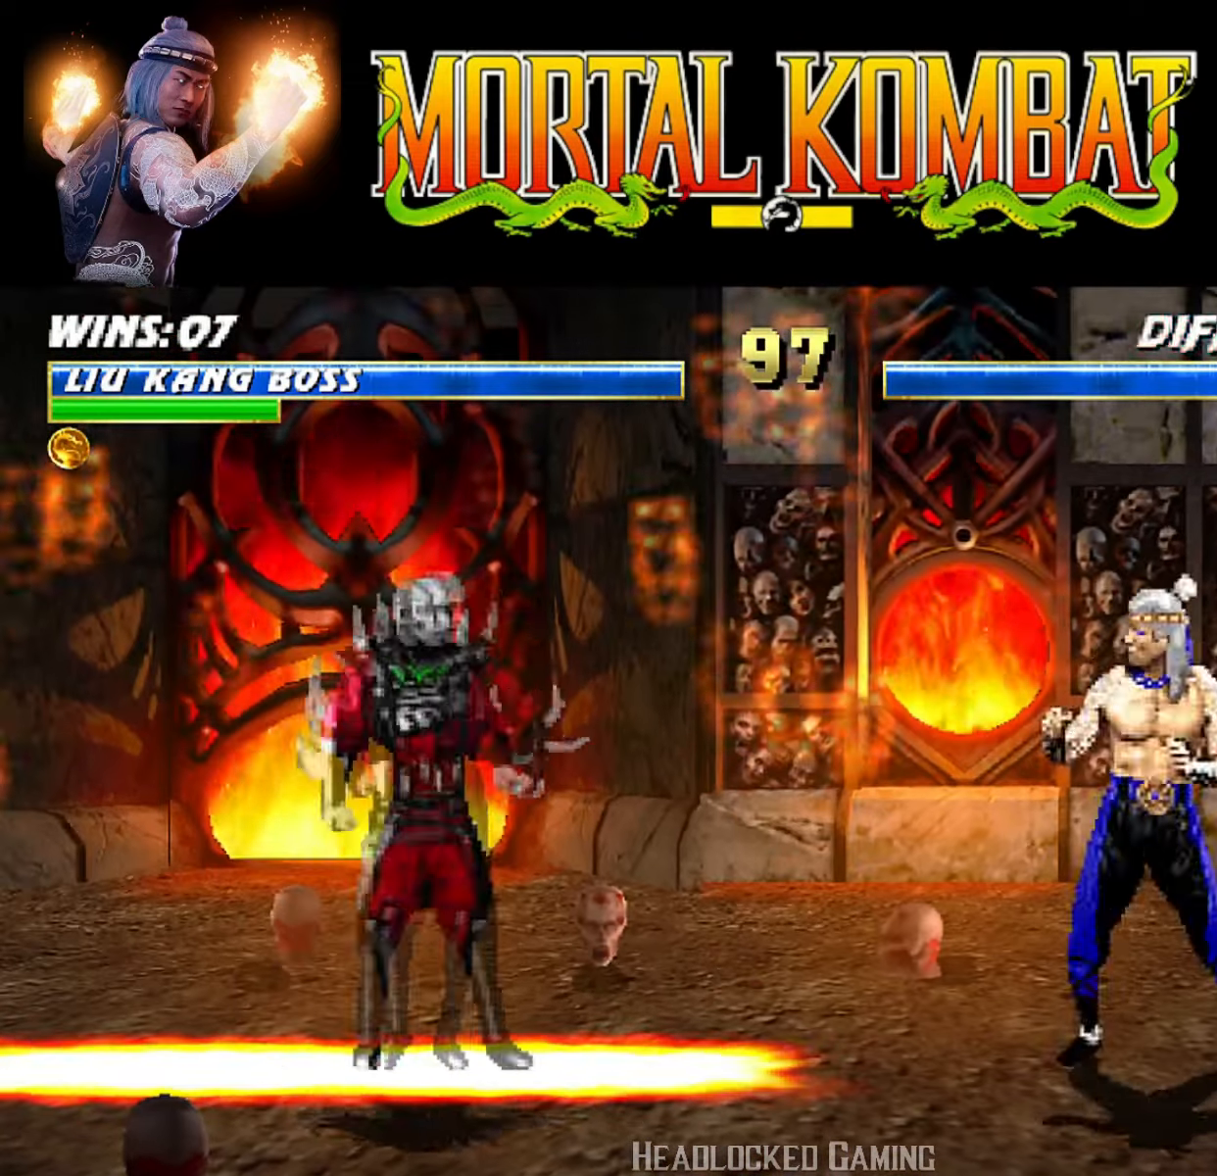
{"buttons": ["DPAD_LEFT"], "events": [[16, "SQUARE", "down"], [33, "DPAD_LEFT", "down"], [150, "SQUARE", "up"], [200, "DPAD_LEFT", "up"], [200, "SQUARE", "down"], [233, "DPAD_LEFT", "down"], [250, "SQUARE", "up"], [367, "DPAD_LEFT", "up"], [400, "DPAD_LEFT", "down"]]}
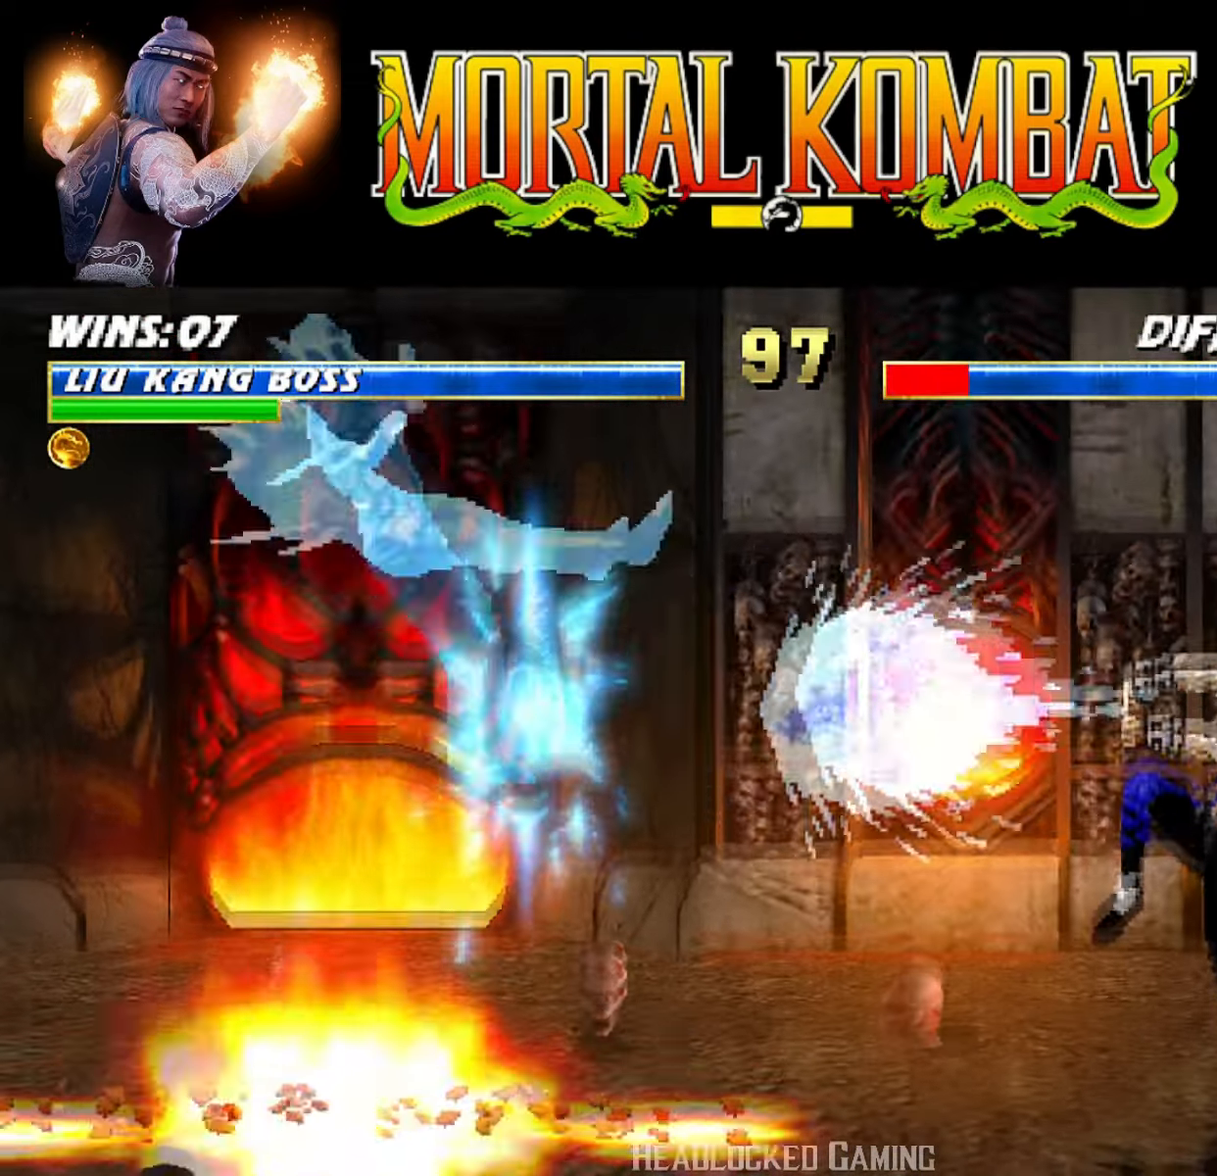
{"buttons": ["DPAD_LEFT"], "events": [[34, "DPAD_LEFT", "up"], [84, "DPAD_LEFT", "down"], [217, "DPAD_LEFT", "up"], [251, "DPAD_LEFT", "down"], [351, "DPAD_LEFT", "up"], [401, "DPAD_LEFT", "down"]]}
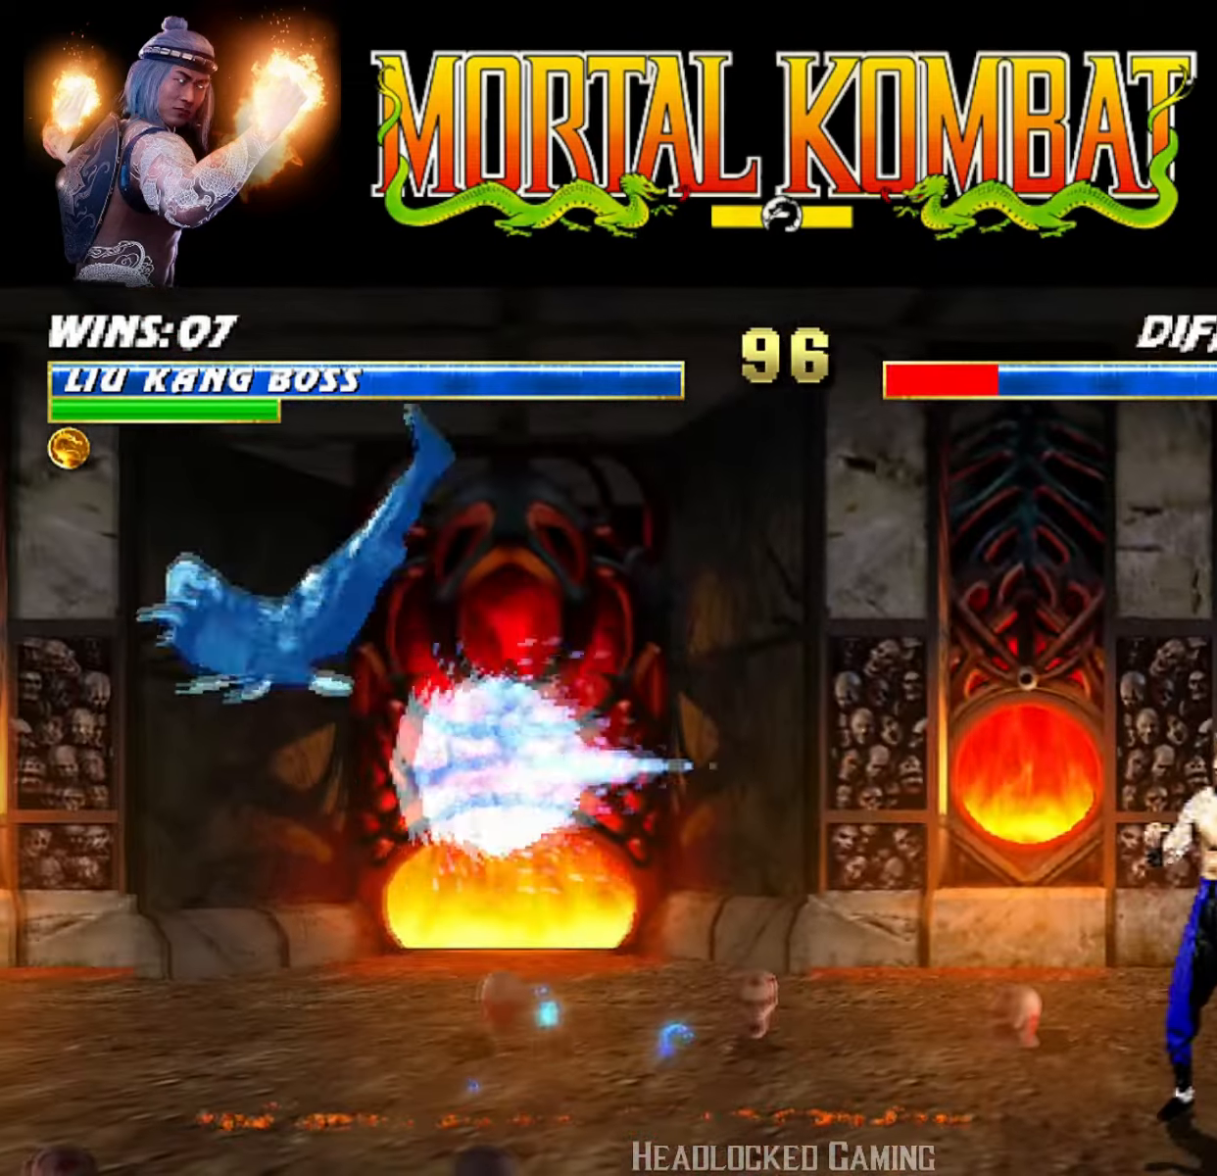
{"buttons": ["TRIANGLE", "DPAD_LEFT"], "events": [[16, "DPAD_LEFT", "up"], [66, "DPAD_LEFT", "down"], [117, "TRIANGLE", "down"], [333, "TRIANGLE", "up"], [399, "TRIANGLE", "down"]]}
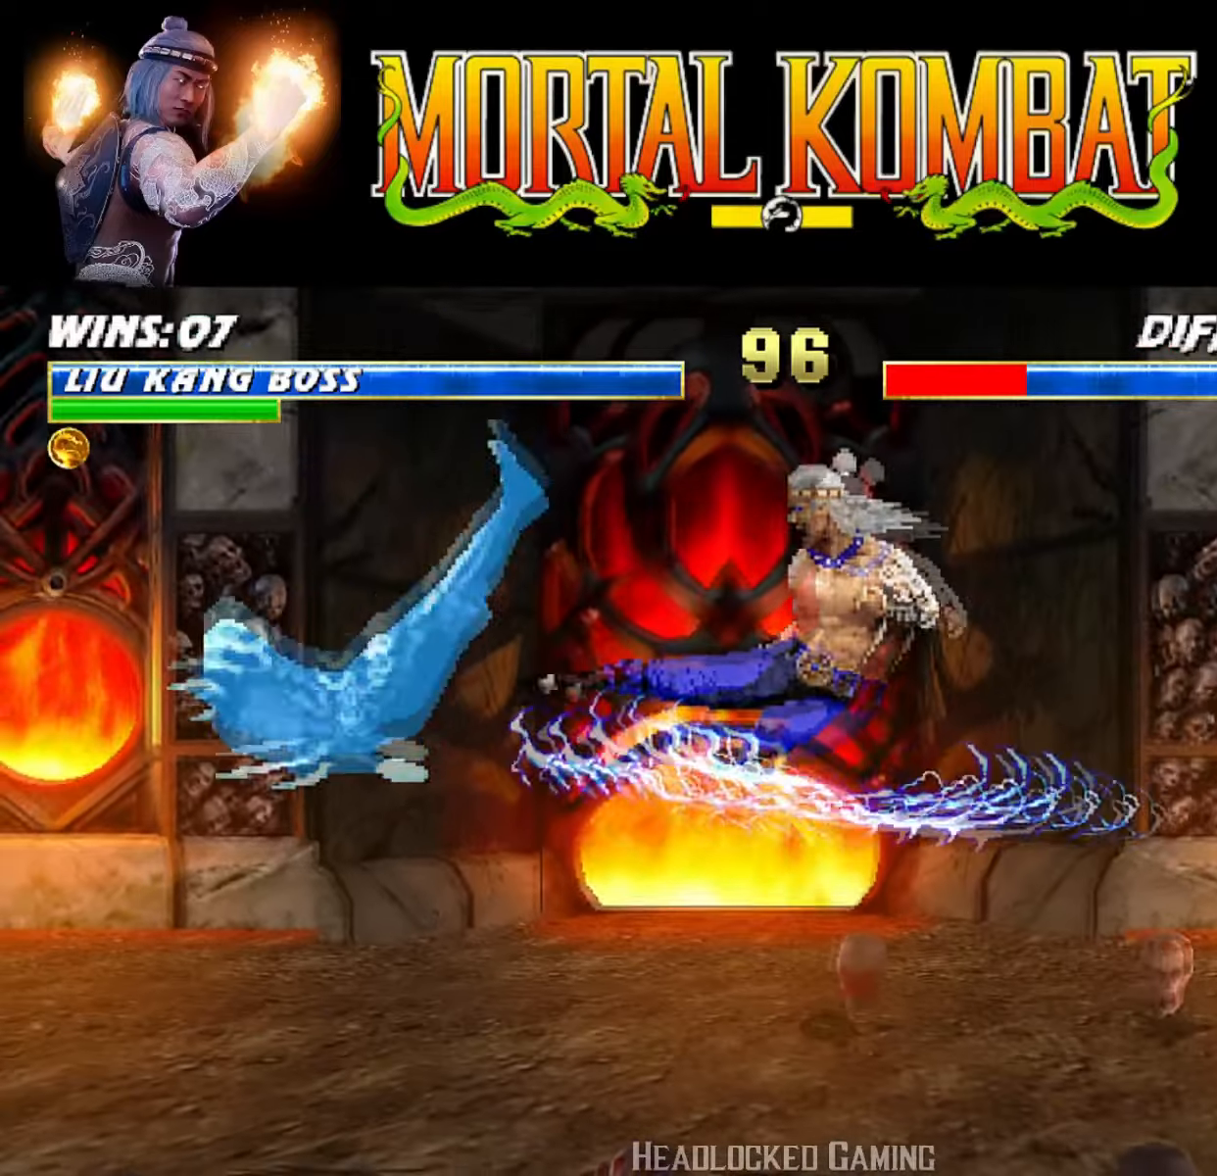
{"buttons": [], "events": [[116, "TRIANGLE", "up"], [133, "DPAD_LEFT", "up"], [250, "DPAD_LEFT", "down"], [367, "DPAD_LEFT", "up"], [417, "DPAD_LEFT", "down"], [500, "DPAD_LEFT", "up"]]}
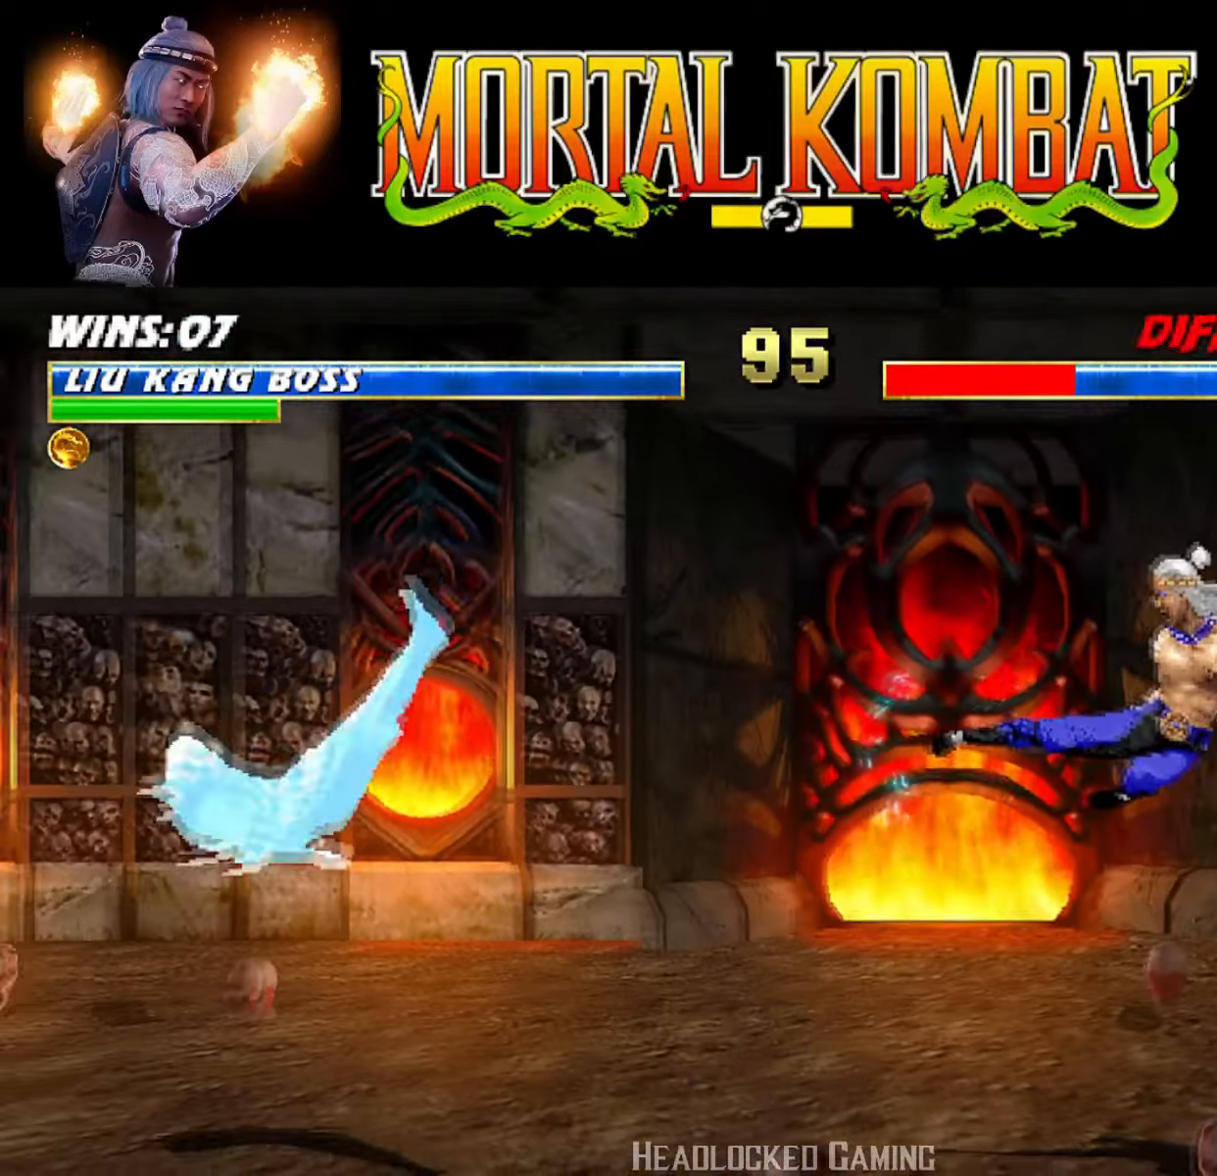
{"buttons": ["CROSS", "DPAD_LEFT"], "events": [[50, "DPAD_LEFT", "down"], [184, "DPAD_LEFT", "up"], [217, "DPAD_LEFT", "down"], [234, "CROSS", "down"], [334, "CROSS", "up"], [367, "DPAD_LEFT", "up"], [400, "DPAD_LEFT", "down"], [417, "CROSS", "down"]]}
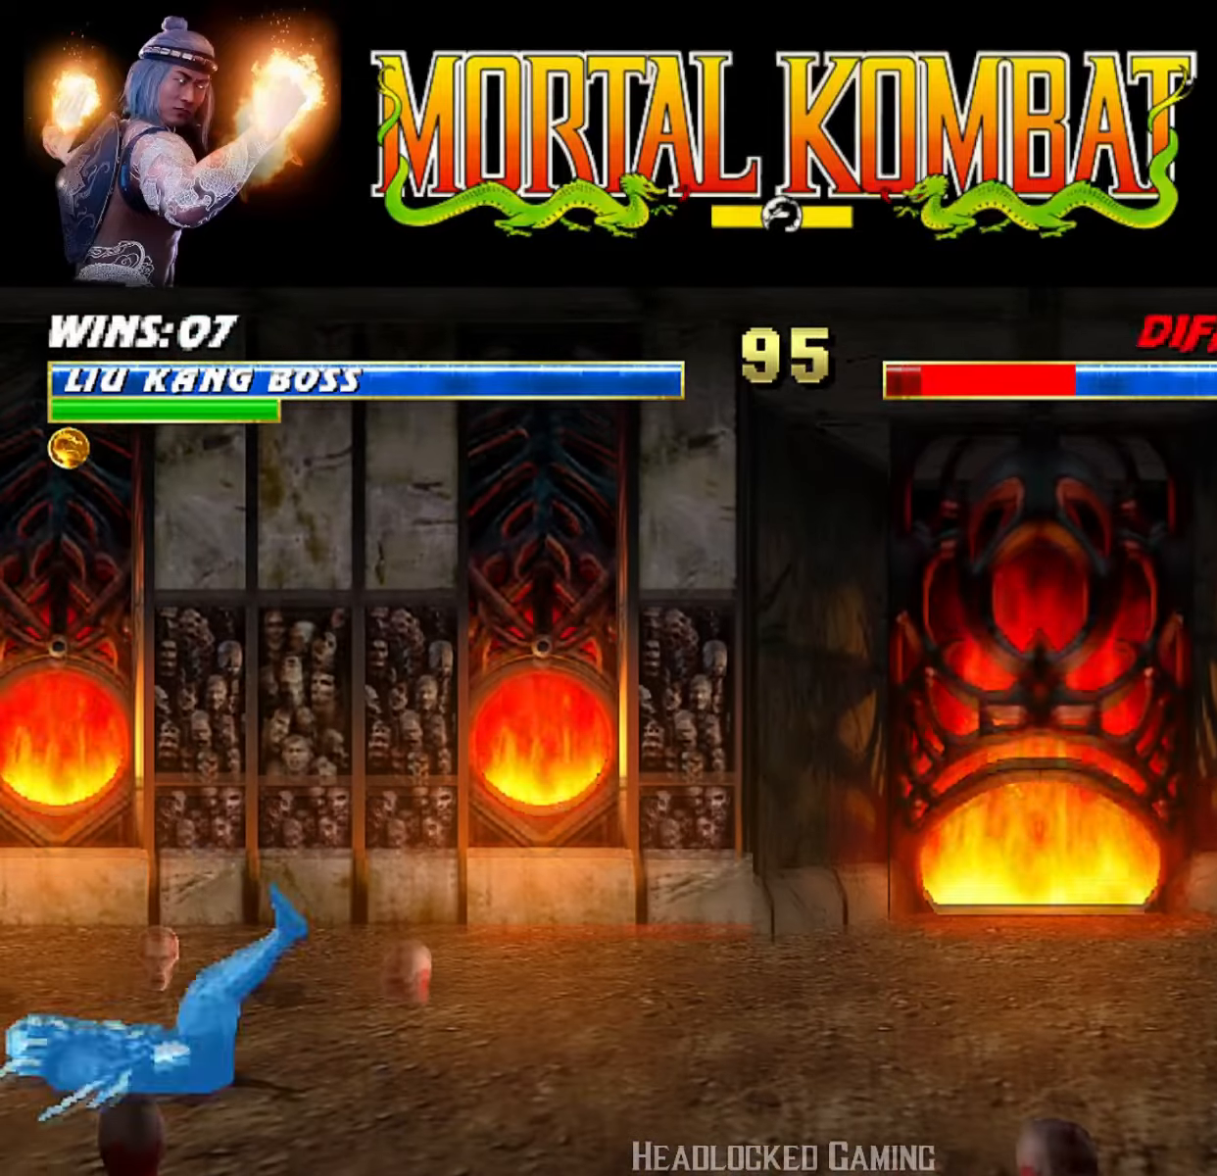
{"buttons": ["R1", "DPAD_LEFT"], "events": [[16, "CROSS", "up"], [50, "DPAD_LEFT", "up"], [100, "DPAD_LEFT", "down"], [200, "DPAD_LEFT", "up"], [250, "DPAD_LEFT", "down"], [383, "DPAD_LEFT", "up"], [417, "DPAD_LEFT", "down"], [417, "R1", "down"]]}
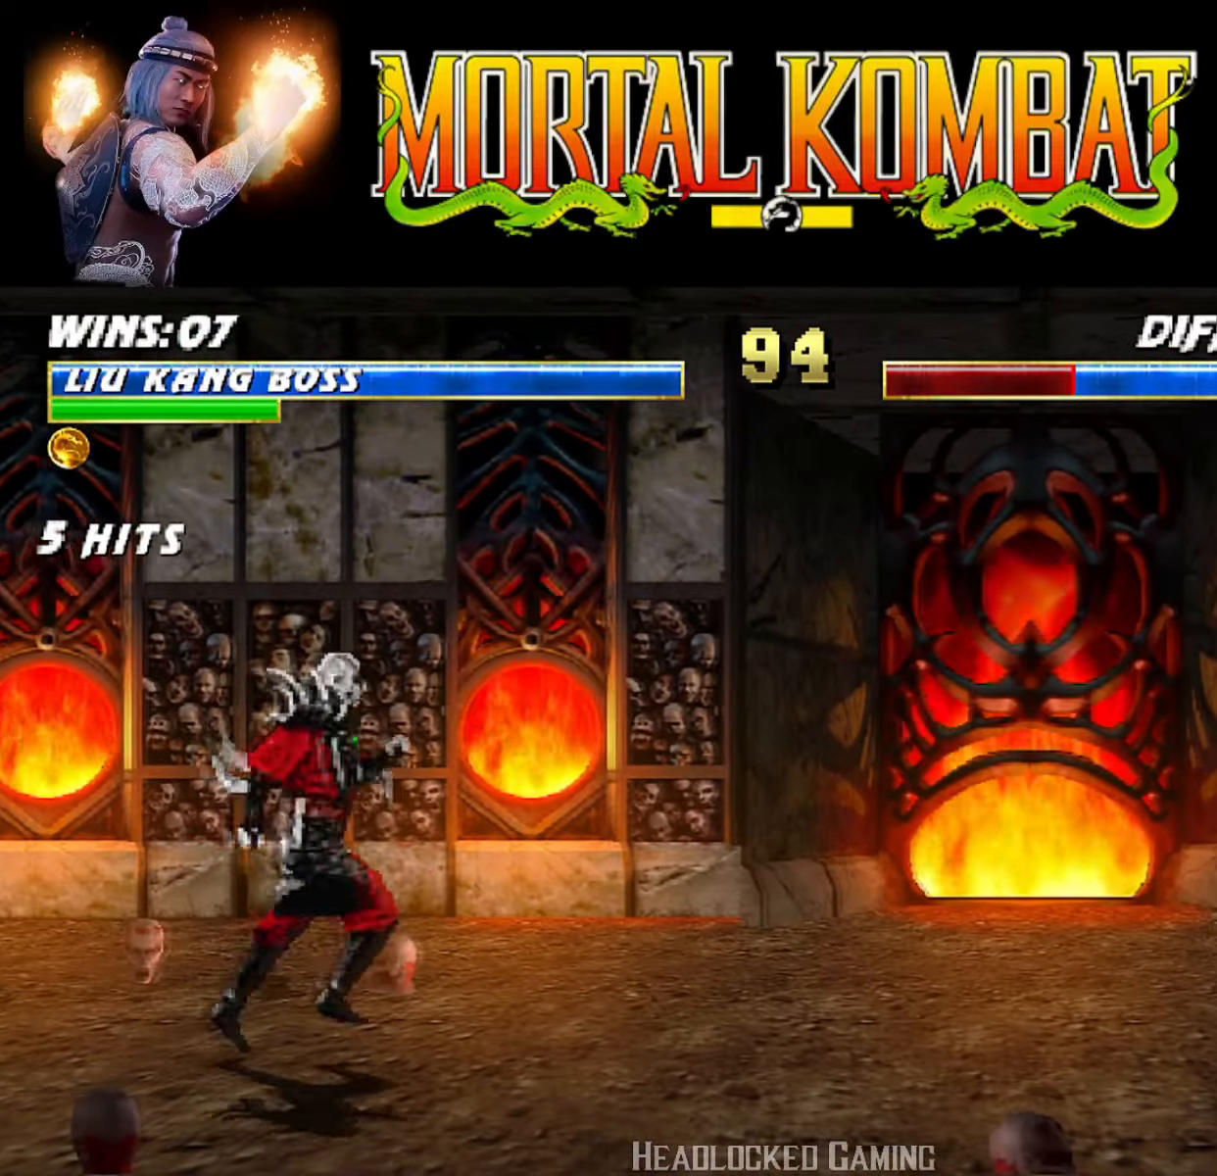
{"buttons": ["CROSS", "DPAD_LEFT"], "events": [[67, "DPAD_LEFT", "up"], [250, "DPAD_LEFT", "down"], [284, "R1", "up"], [367, "DPAD_LEFT", "up"], [400, "DPAD_LEFT", "down"], [450, "CROSS", "down"]]}
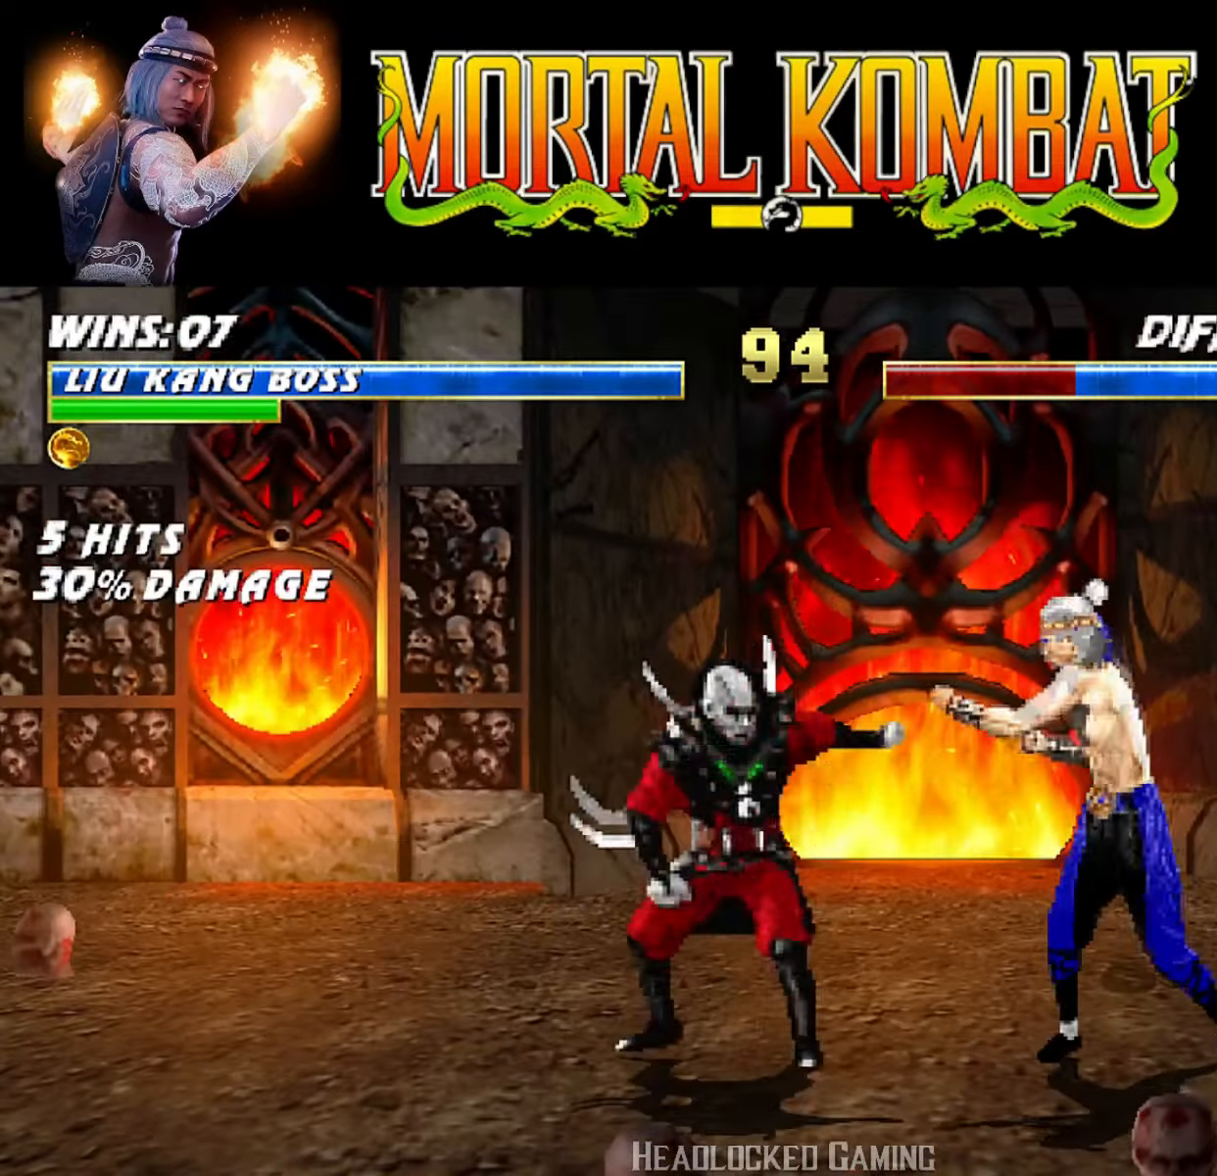
{"buttons": ["R1", "DPAD_DOWN", "DPAD_RIGHT"], "events": [[16, "CROSS", "up"], [66, "CROSS", "down"], [200, "CROSS", "up"], [216, "DPAD_LEFT", "up"], [283, "DPAD_LEFT", "down"], [400, "R1", "down"], [417, "DPAD_LEFT", "up"], [467, "DPAD_DOWN", "down"], [500, "DPAD_RIGHT", "down"]]}
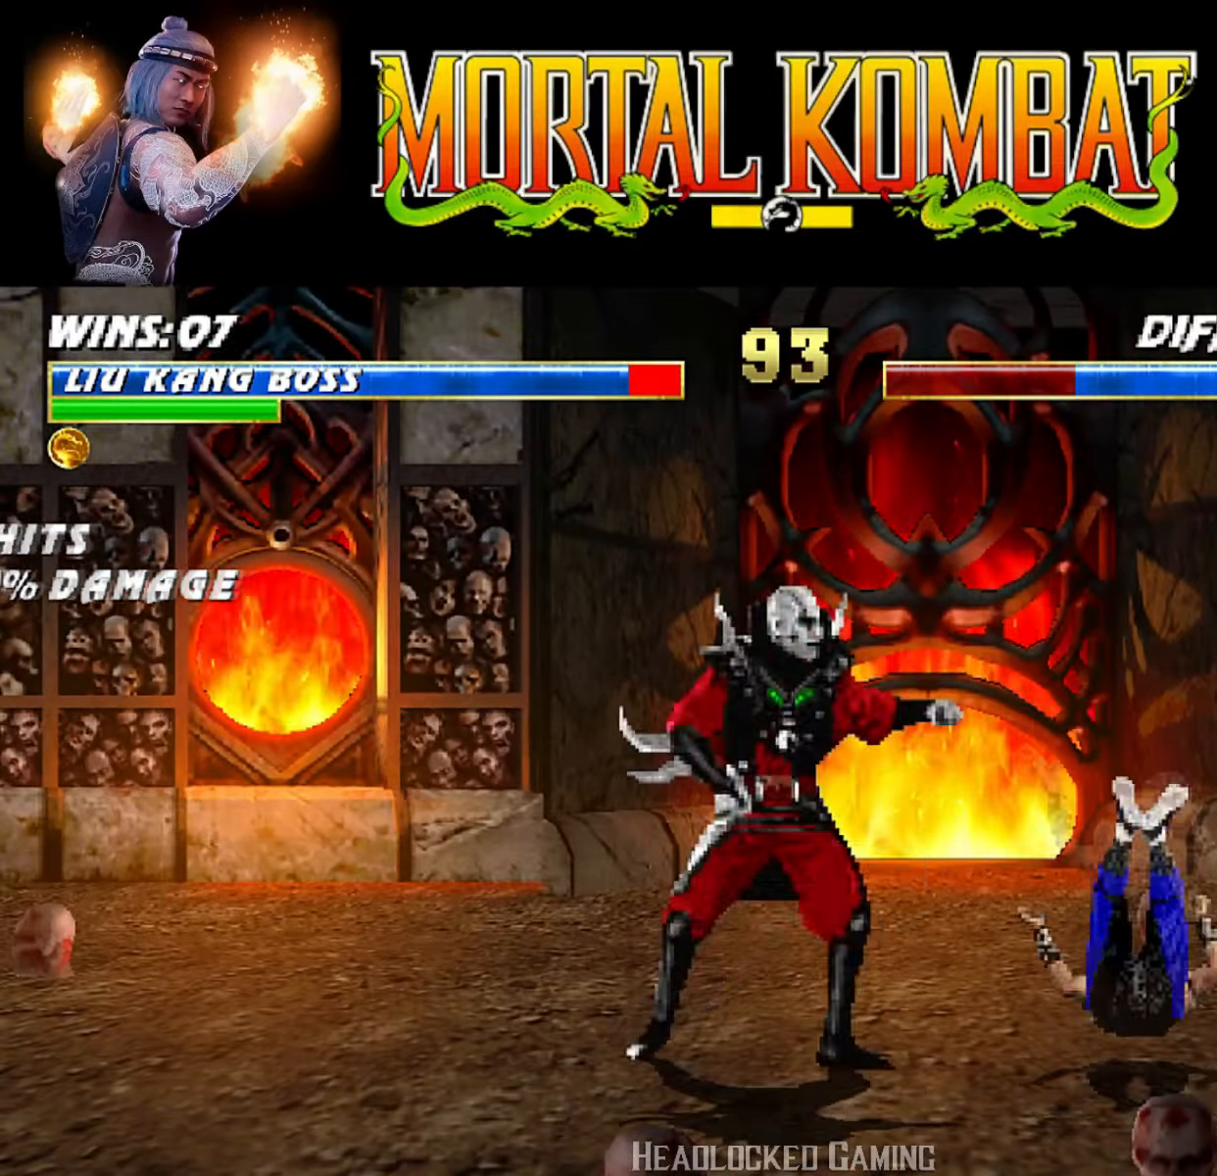
{"buttons": ["L1", "R1", "DPAD_DOWN", "DPAD_RIGHT"], "events": [[17, "L1", "down"]]}
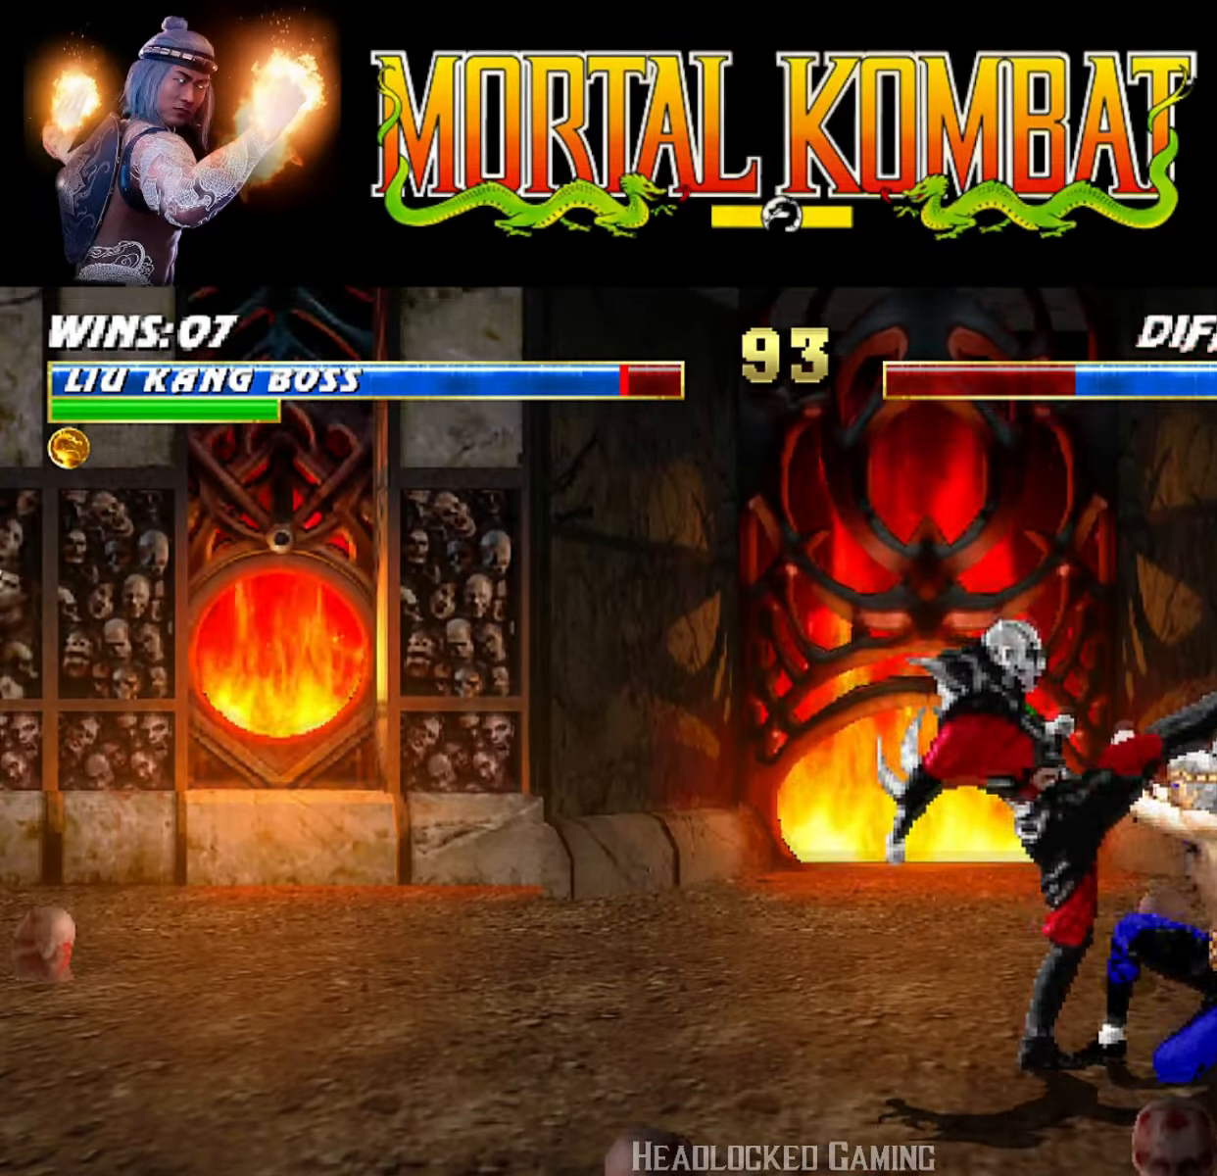
{"buttons": ["DPAD_LEFT"], "events": [[350, "DPAD_DOWN", "up"], [383, "DPAD_RIGHT", "up"], [383, "L1", "up"], [383, "R1", "up"], [483, "DPAD_LEFT", "down"]]}
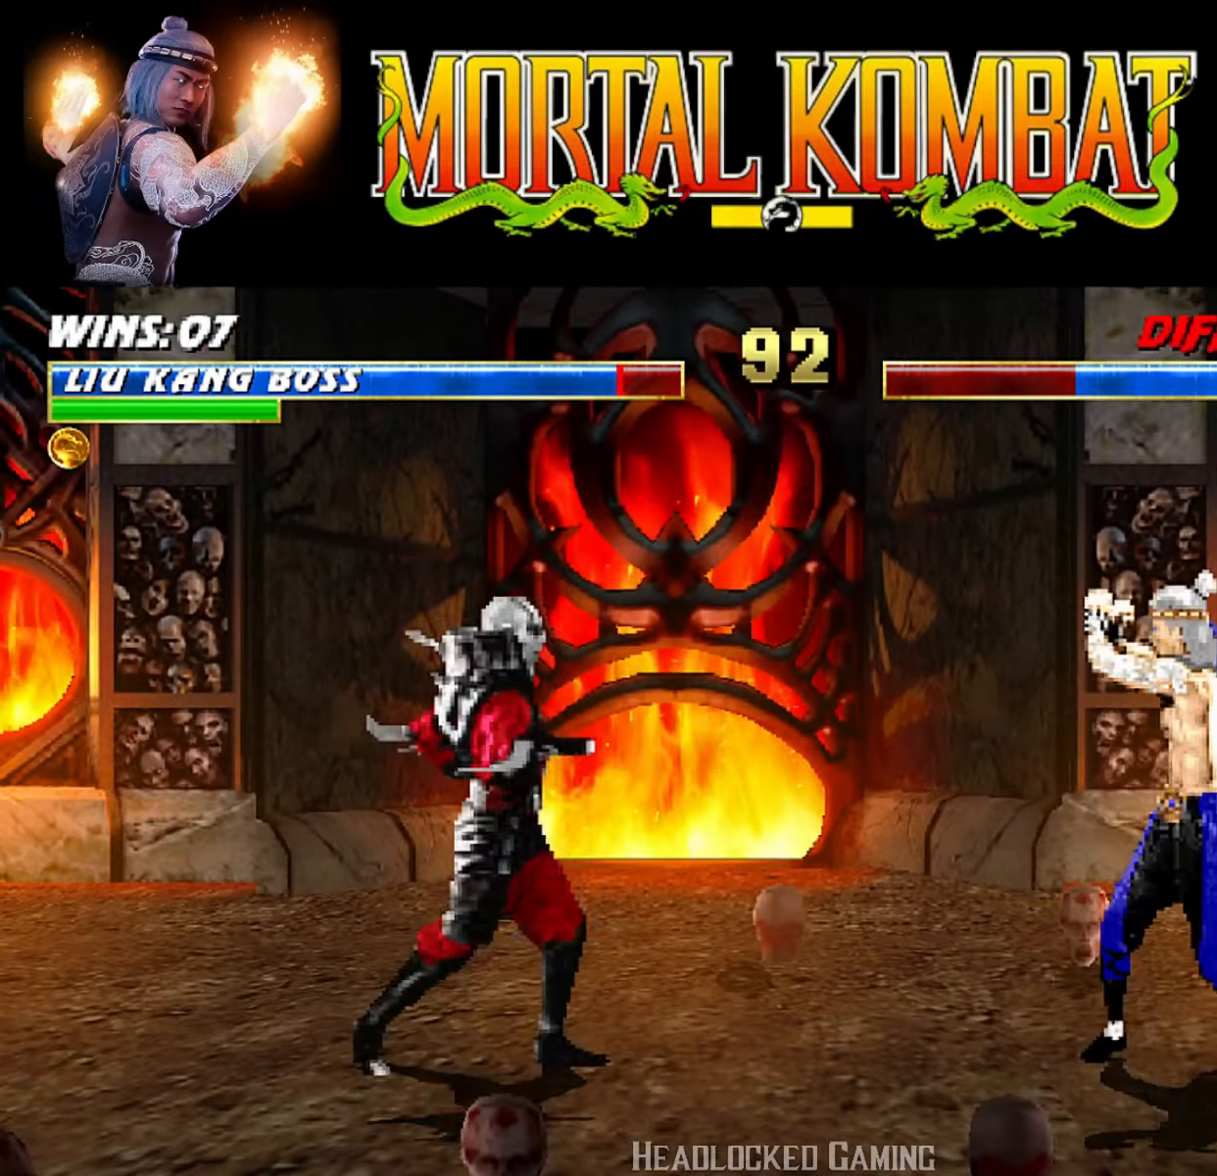
{"buttons": ["CROSS", "DPAD_LEFT"], "events": [[83, "DPAD_LEFT", "up"], [133, "DPAD_LEFT", "down"], [184, "CROSS", "down"], [184, "SQUARE", "down"], [200, "SQUARE", "up"], [367, "CROSS", "up"], [400, "DPAD_LEFT", "up"], [417, "DPAD_LEFT", "down"], [484, "CROSS", "down"]]}
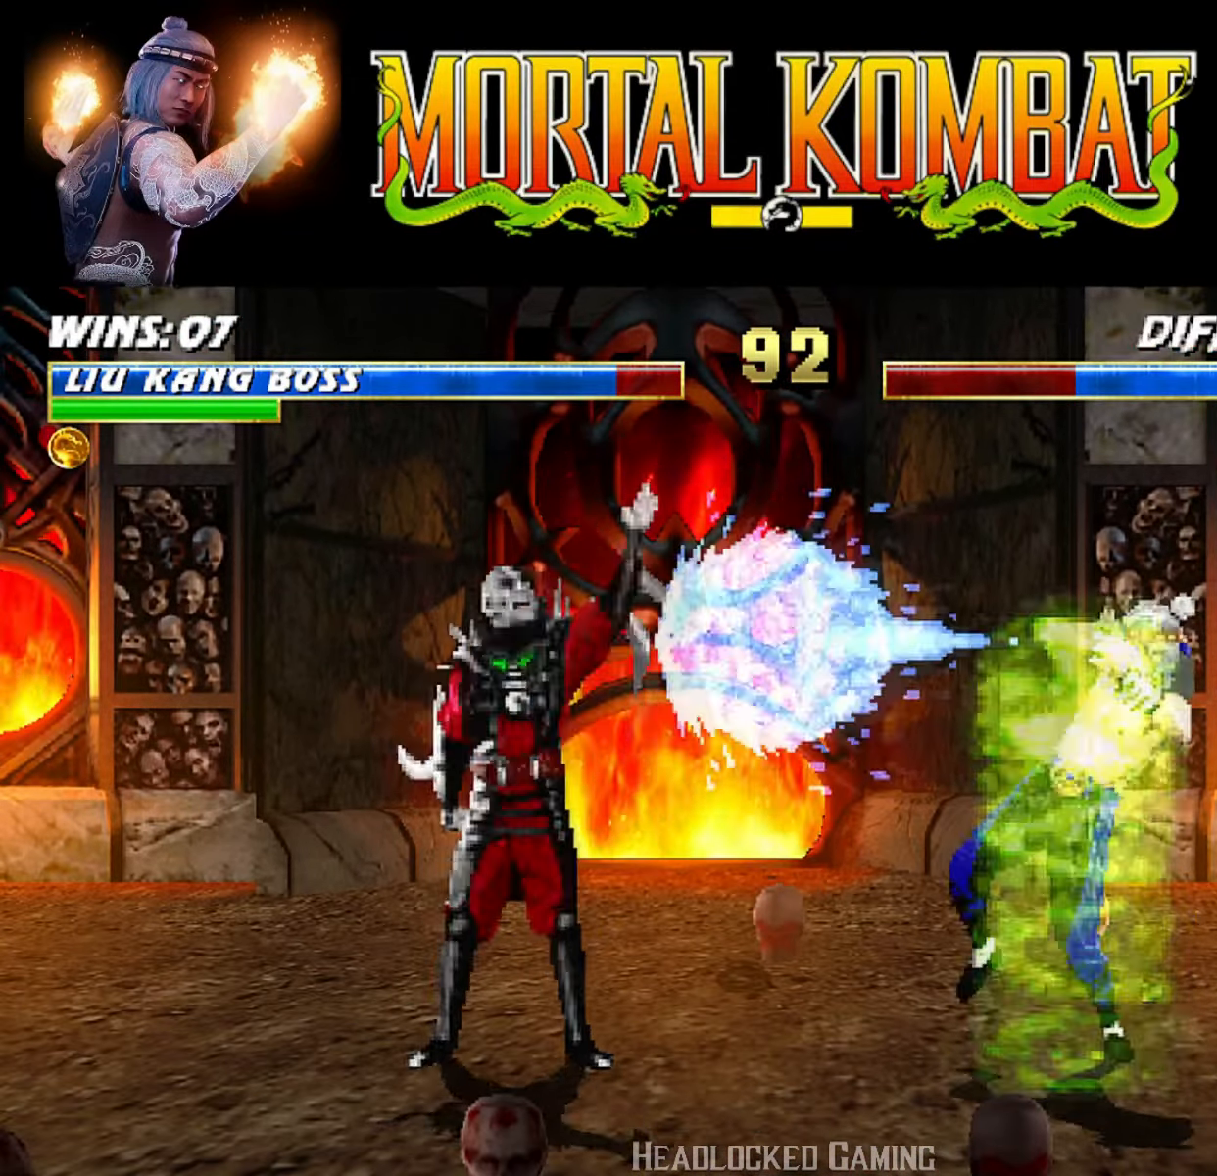
{"buttons": [], "events": [[50, "DPAD_LEFT", "up"], [66, "CROSS", "up"], [116, "DPAD_LEFT", "down"], [250, "DPAD_LEFT", "up"], [333, "DPAD_LEFT", "down"], [450, "DPAD_LEFT", "up"]]}
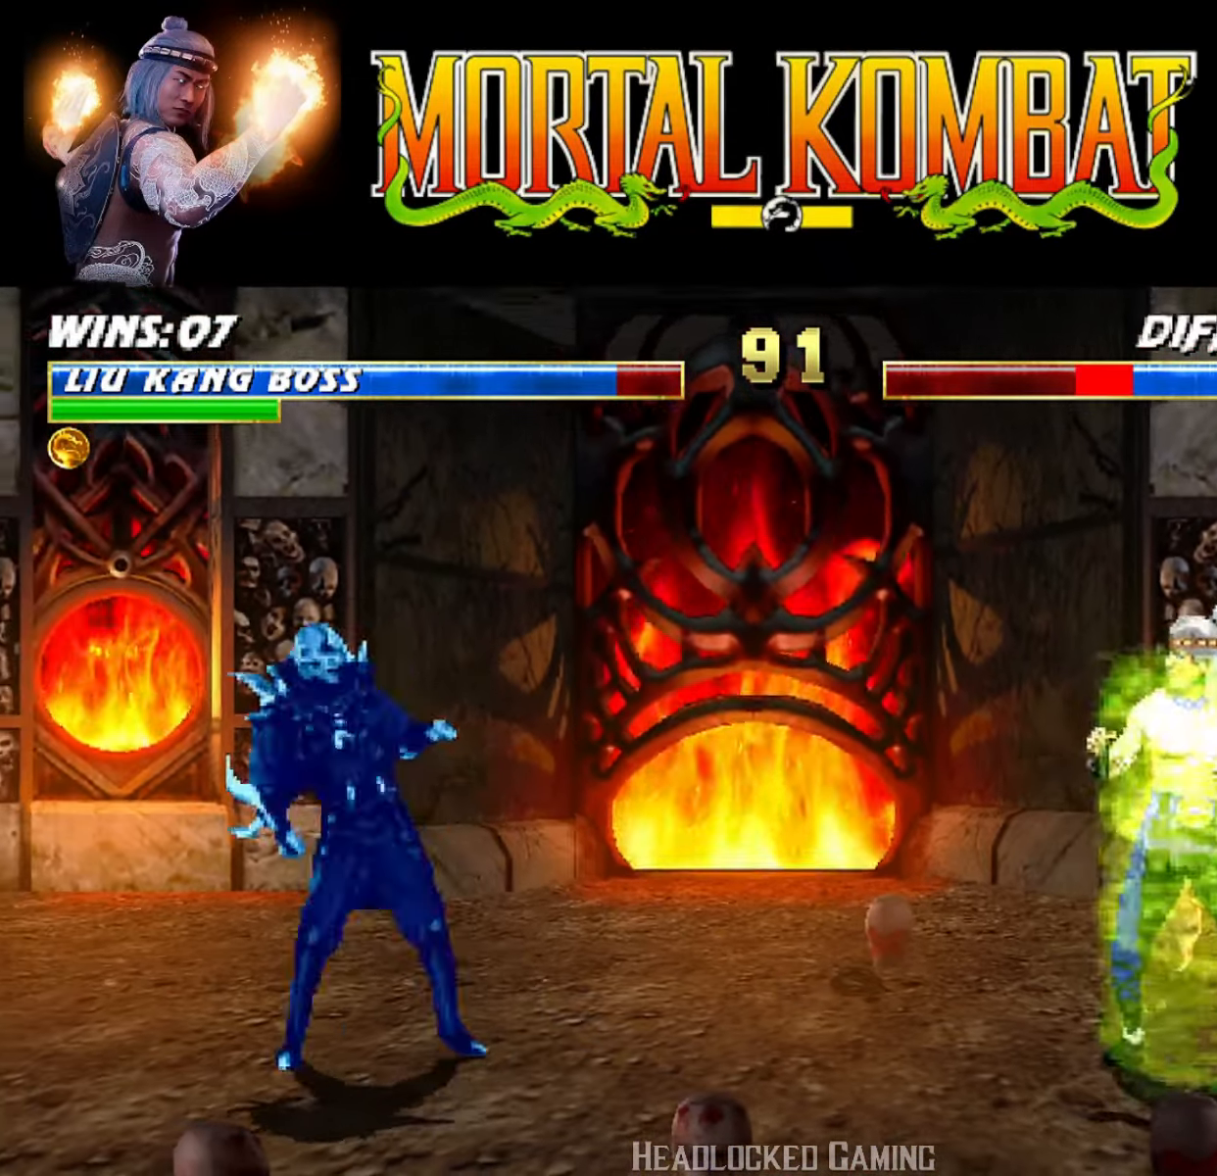
{"buttons": ["L1", "R1", "DPAD_DOWN", "DPAD_RIGHT"], "events": [[17, "DPAD_LEFT", "down"], [100, "DPAD_LEFT", "up"], [150, "DPAD_LEFT", "down"], [250, "R1", "down"], [284, "DPAD_LEFT", "up"], [300, "DPAD_DOWN", "down"], [317, "L1", "down"], [334, "DPAD_RIGHT", "down"]]}
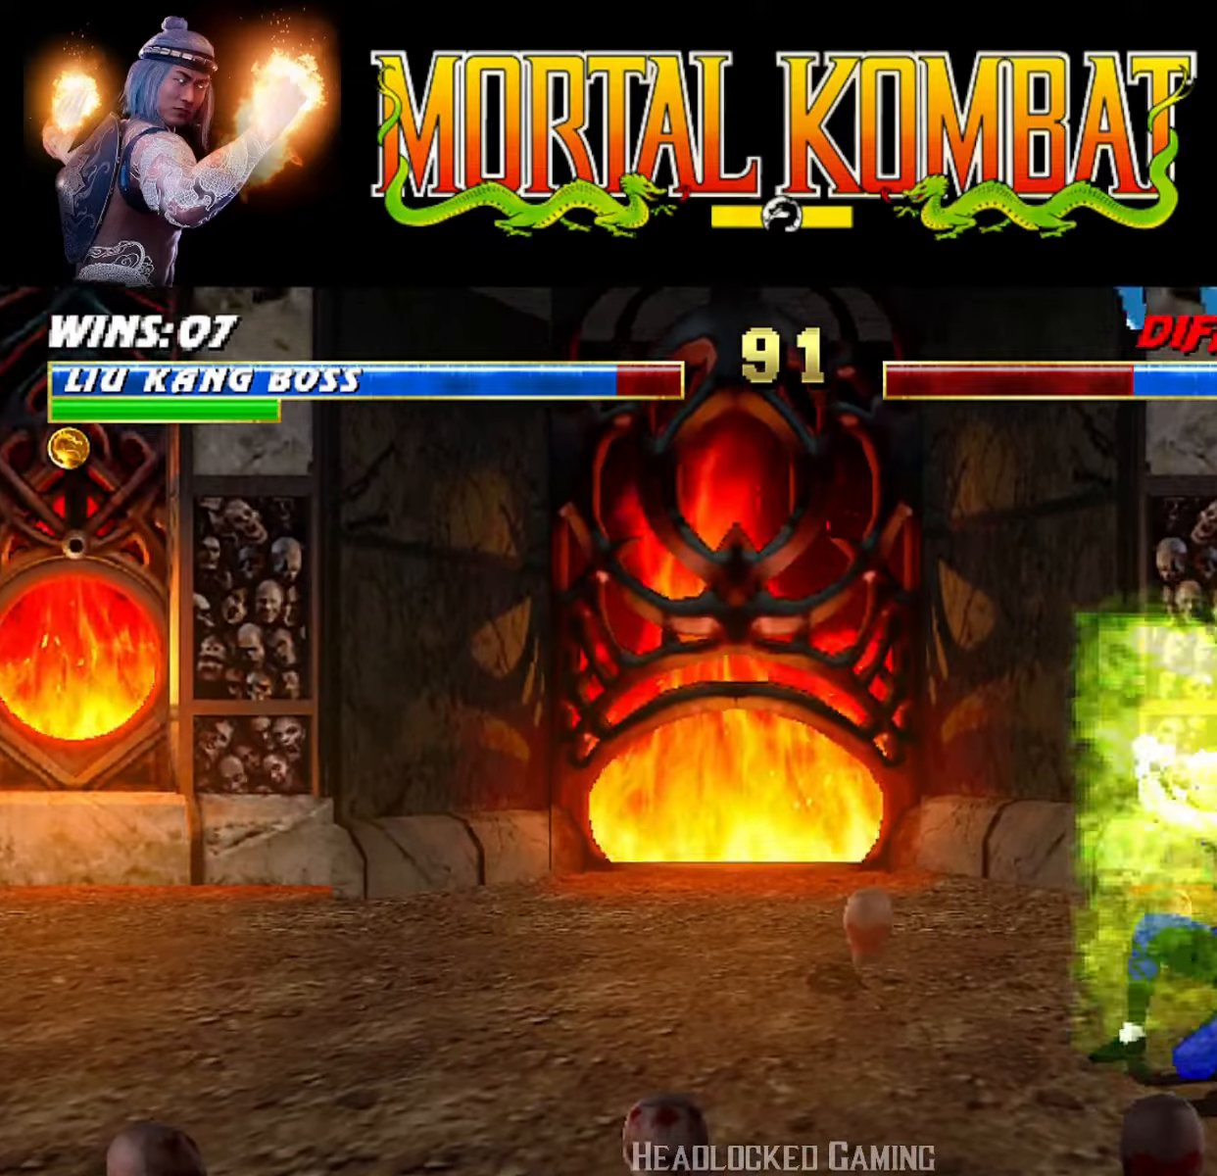
{"buttons": ["R1"], "events": [[83, "L1", "up"], [100, "DPAD_DOWN", "up"], [117, "DPAD_RIGHT", "up"]]}
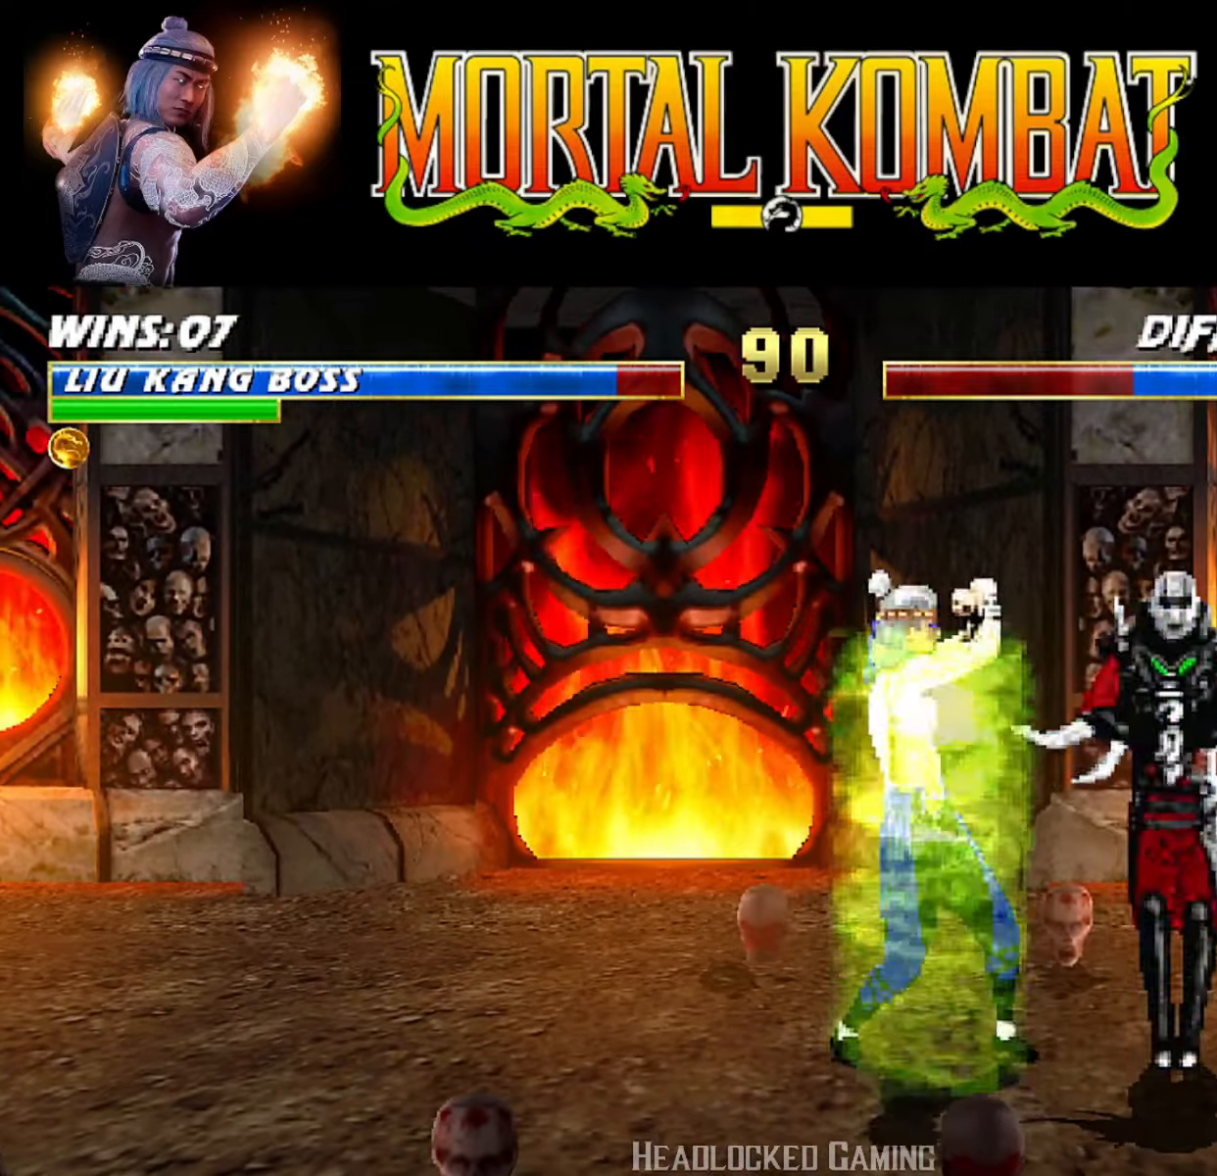
{"buttons": ["L1", "R1", "DPAD_LEFT"], "events": [[16, "DPAD_DOWN", "down"], [16, "L1", "down"], [367, "DPAD_LEFT", "down"], [433, "DPAD_DOWN", "up"]]}
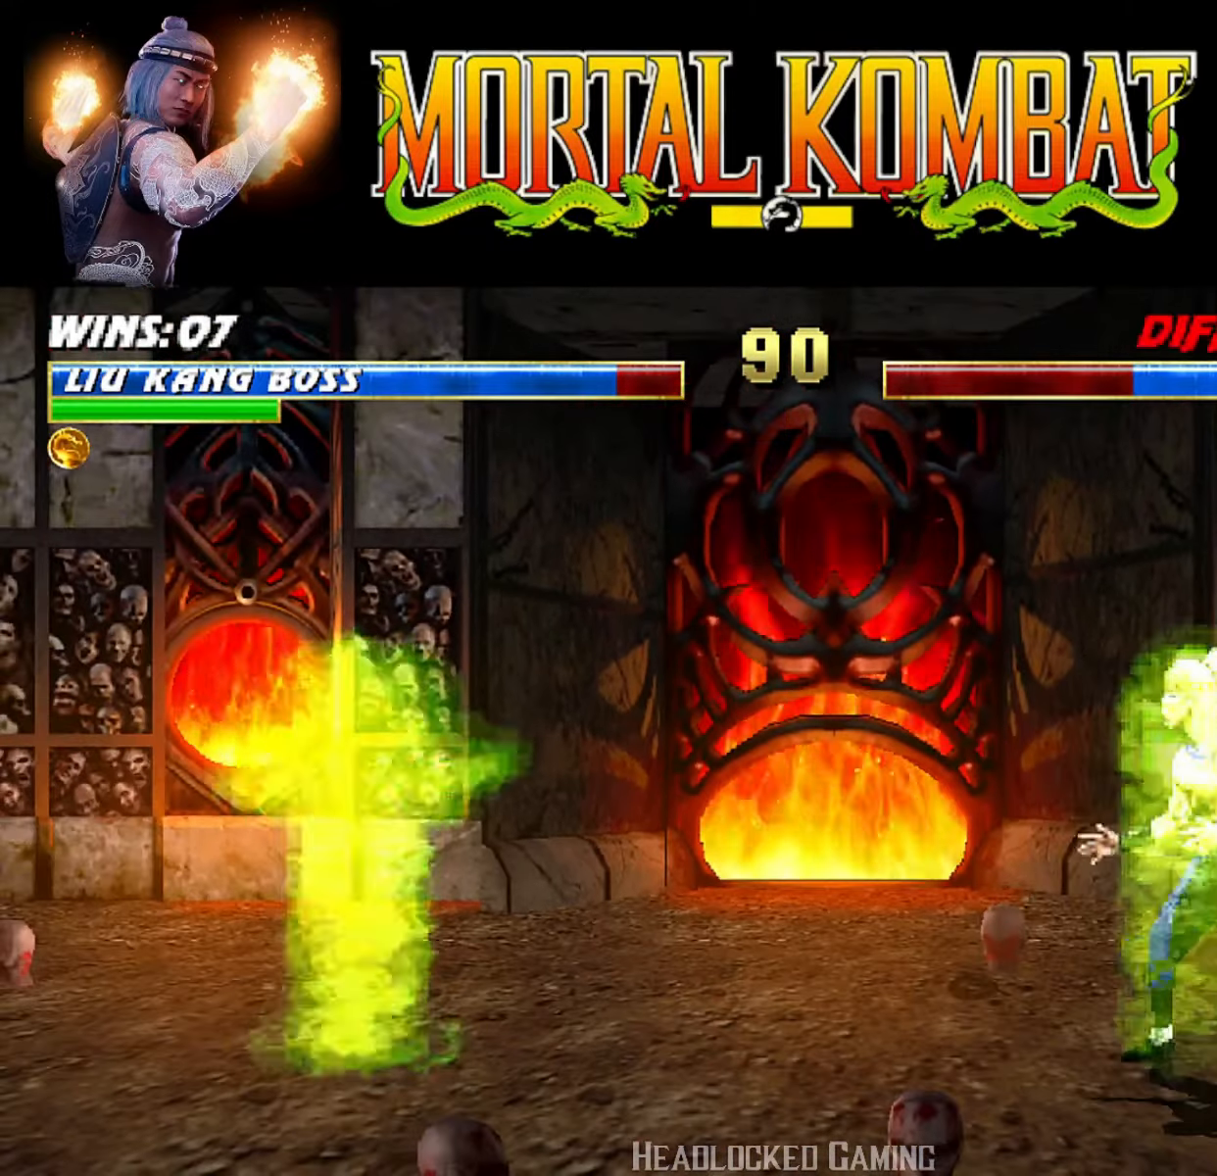
{"buttons": ["R1"], "events": [[17, "DPAD_DOWN", "down"], [33, "DPAD_LEFT", "up"], [50, "DPAD_RIGHT", "down"], [84, "DPAD_DOWN", "up"], [150, "DPAD_DOWN", "down"], [267, "DPAD_DOWN", "up"], [401, "DPAD_RIGHT", "up"], [401, "L1", "up"]]}
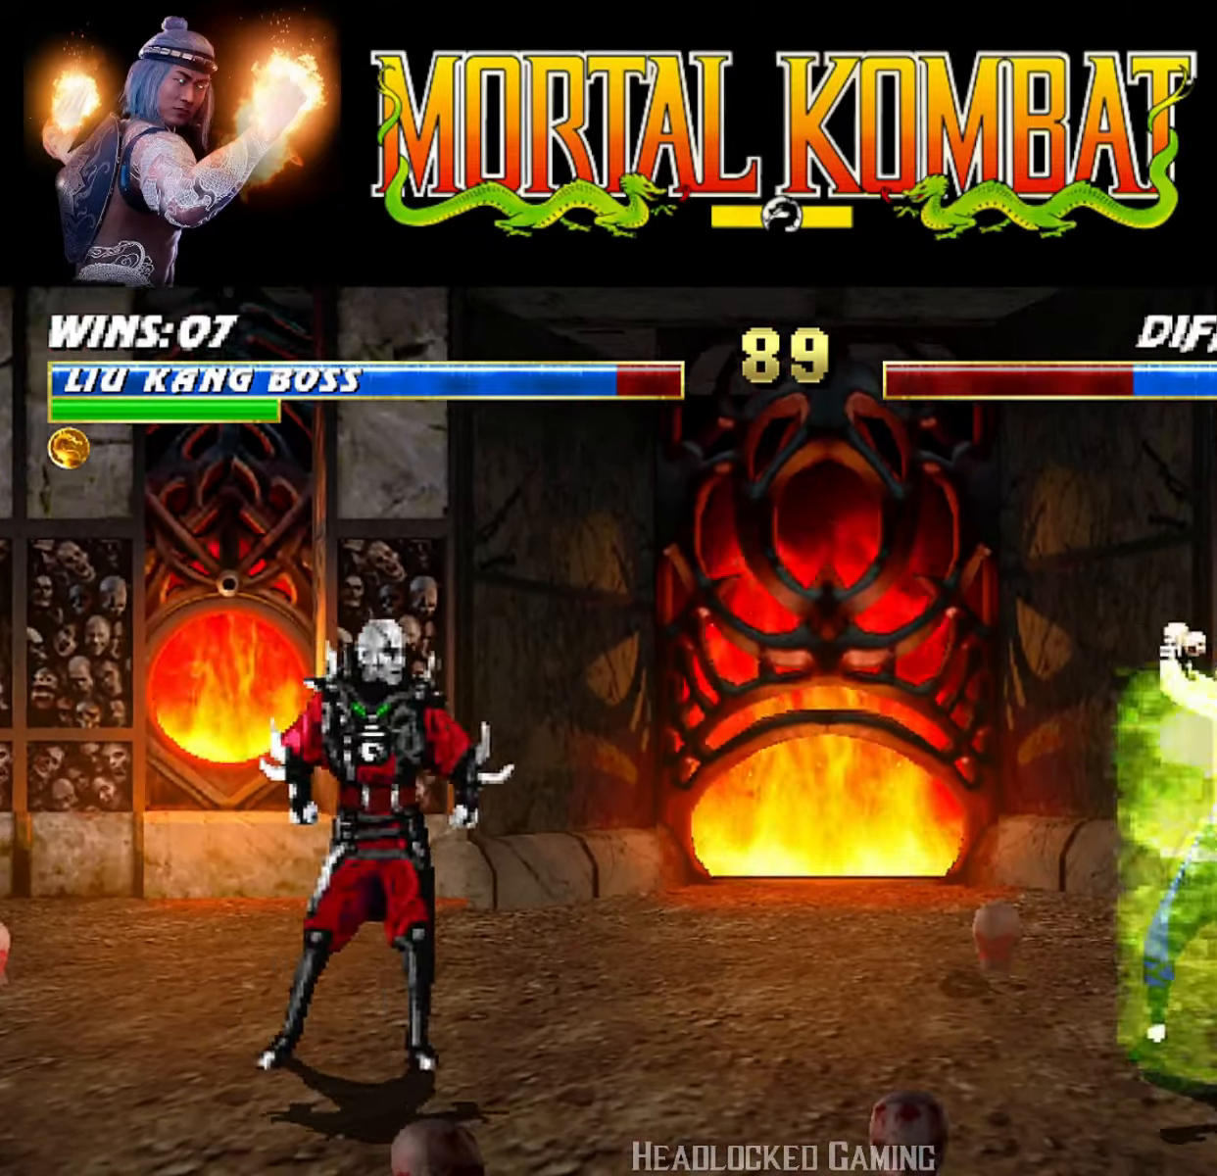
{"buttons": ["CROSS", "DPAD_LEFT"], "events": [[33, "DPAD_LEFT", "down"], [116, "DPAD_LEFT", "up"], [116, "R1", "up"], [166, "DPAD_LEFT", "down"], [283, "DPAD_LEFT", "up"], [317, "CROSS", "down"], [333, "CROSS", "up"], [350, "DPAD_LEFT", "down"], [433, "CROSS", "down"]]}
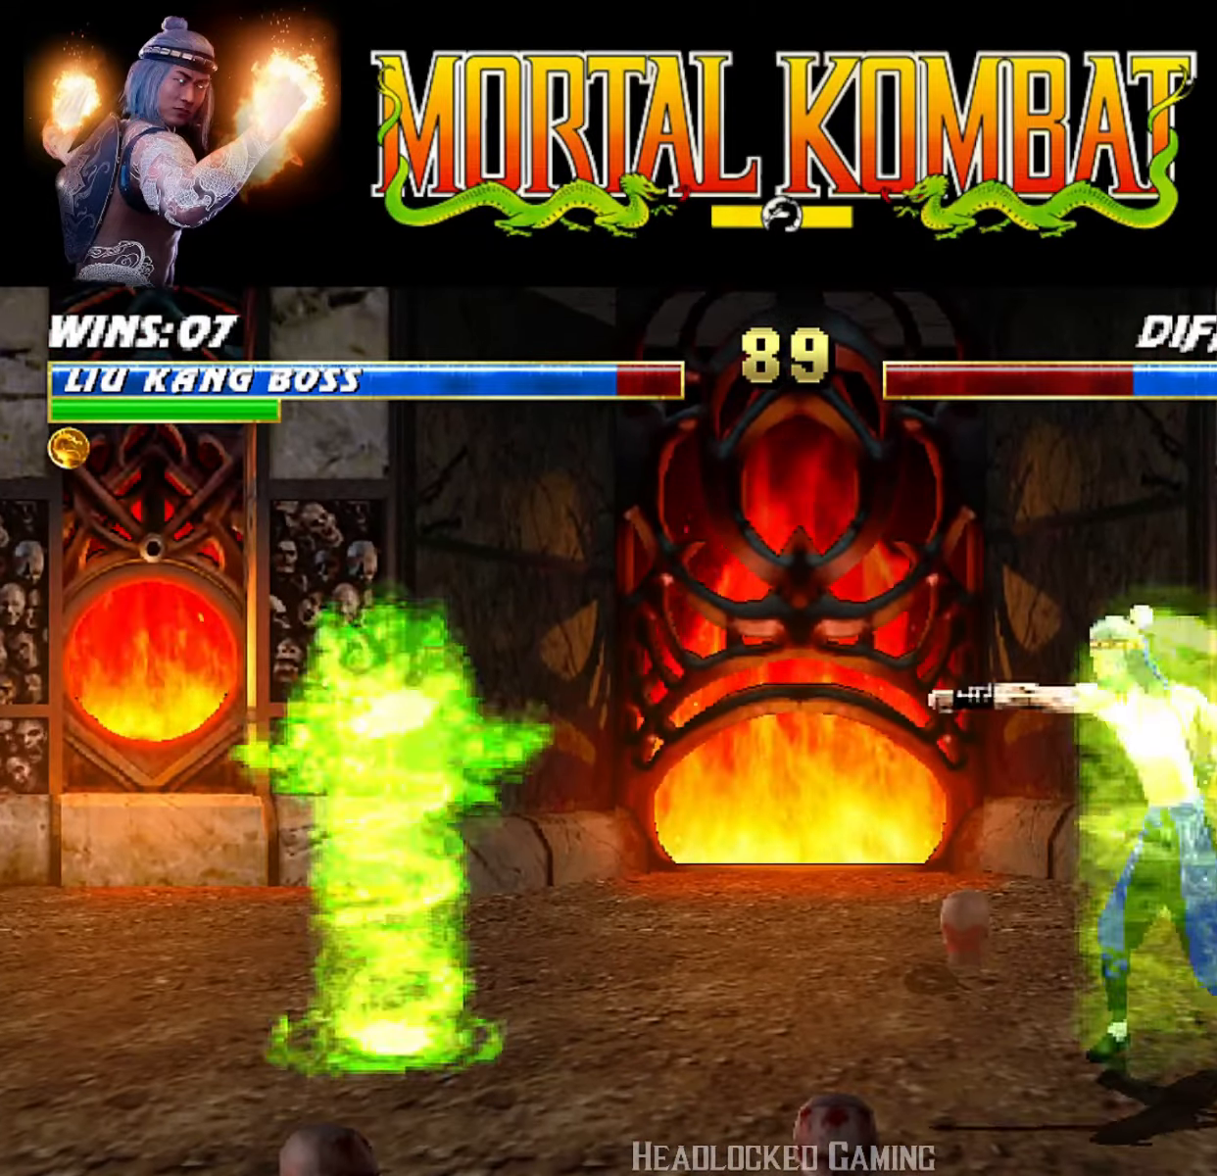
{"buttons": [], "events": [[50, "CROSS", "up"], [100, "R1", "down"], [150, "DPAD_LEFT", "up"], [350, "DPAD_RIGHT", "down"], [417, "R1", "up"], [467, "DPAD_RIGHT", "up"]]}
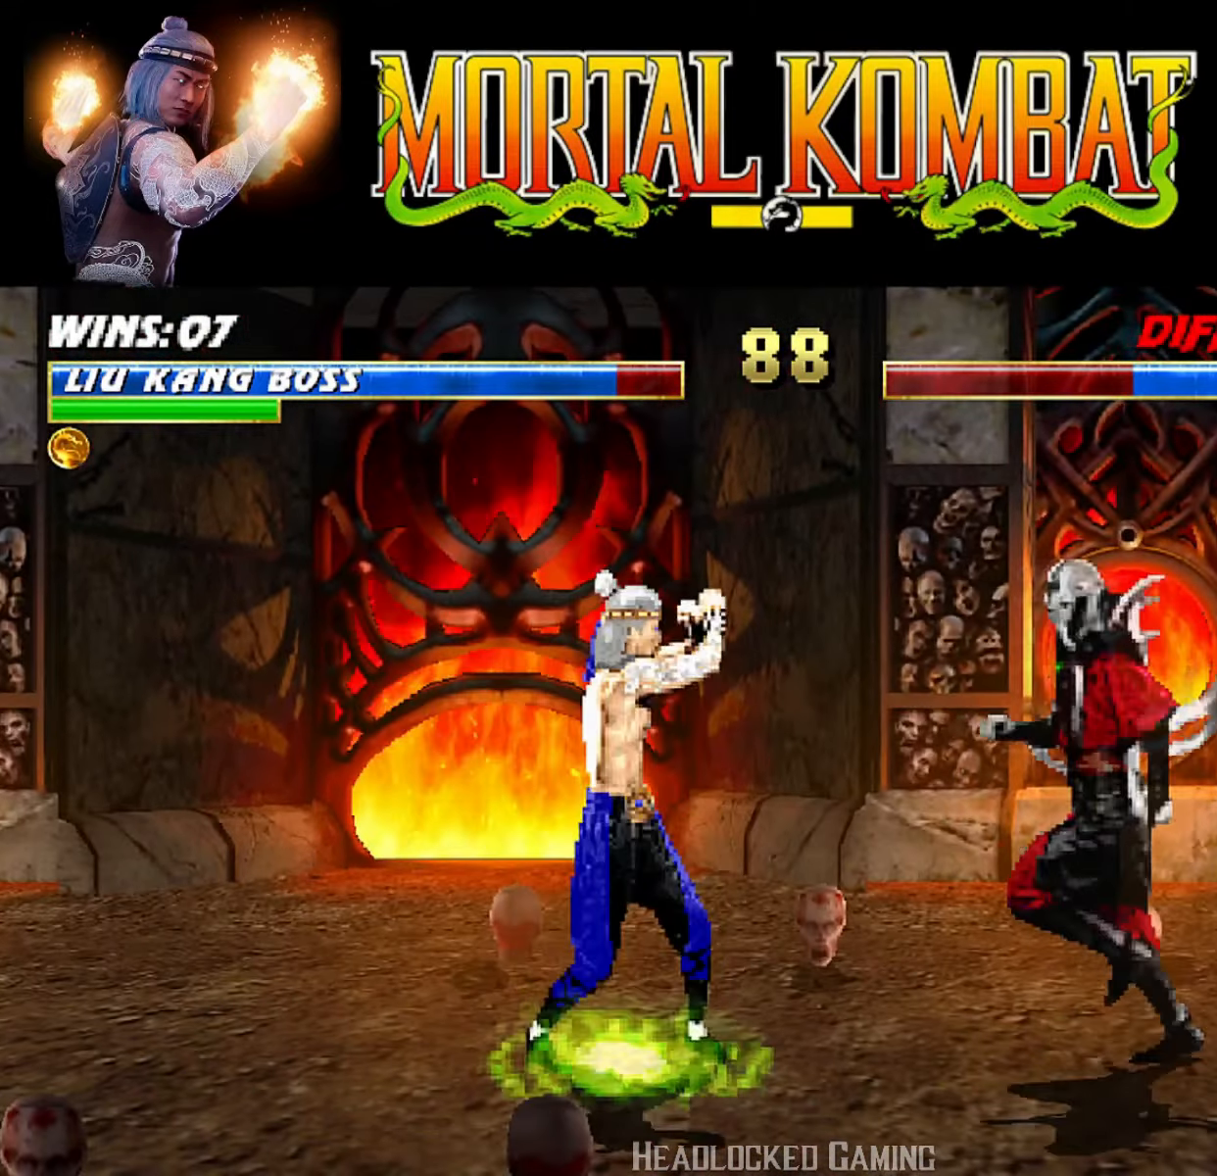
{"buttons": ["R1"], "events": [[16, "DPAD_RIGHT", "down"], [133, "DPAD_RIGHT", "up"], [150, "CROSS", "down"], [166, "DPAD_RIGHT", "down"], [267, "R1", "down"], [333, "CROSS", "up"], [500, "DPAD_RIGHT", "up"]]}
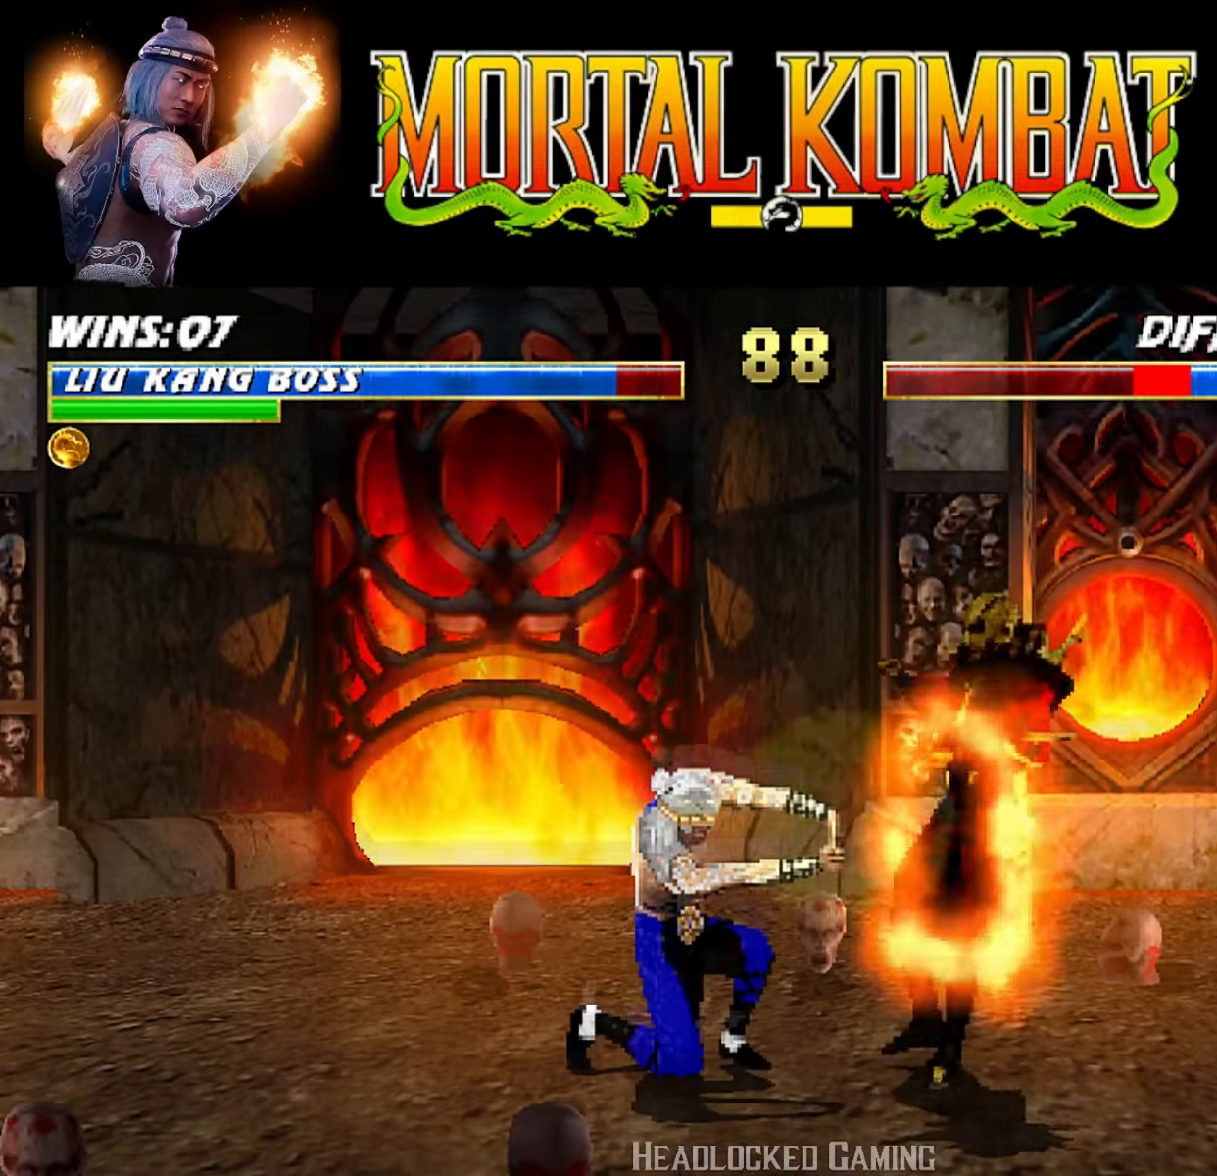
{"buttons": [], "events": [[200, "DPAD_RIGHT", "down"], [200, "R1", "up"], [284, "DPAD_RIGHT", "up"], [384, "DPAD_RIGHT", "down"], [467, "DPAD_RIGHT", "up"]]}
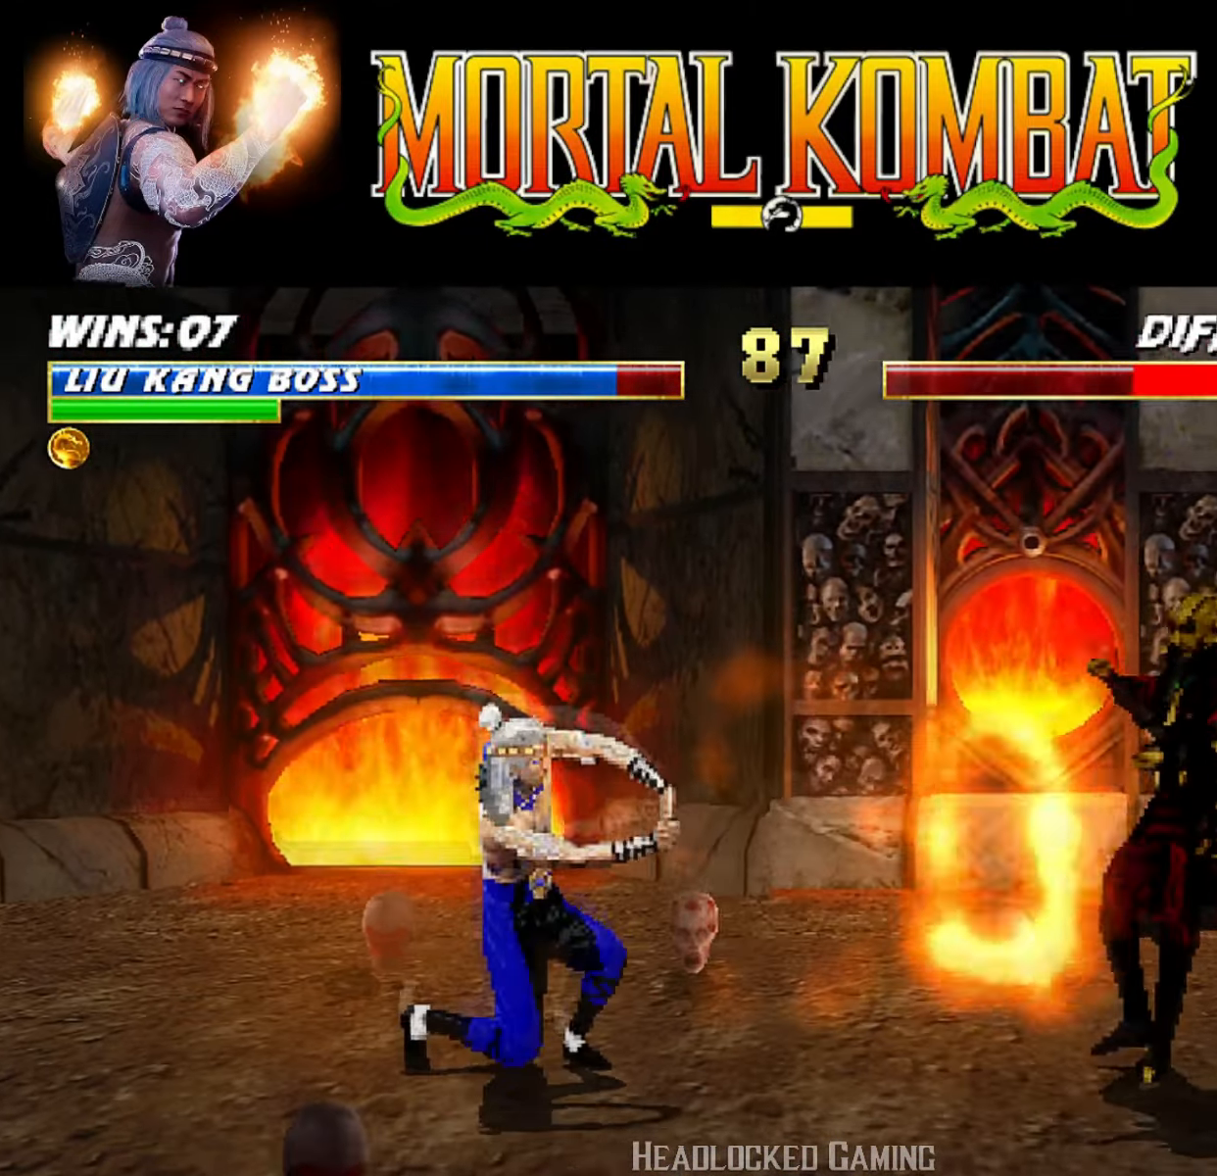
{"buttons": [], "events": [[16, "DPAD_RIGHT", "down"], [116, "TRIANGLE", "down"], [183, "DPAD_RIGHT", "up"], [200, "DPAD_RIGHT", "down"], [200, "TRIANGLE", "up"], [250, "TRIANGLE", "down"], [467, "TRIANGLE", "up"], [500, "DPAD_RIGHT", "up"]]}
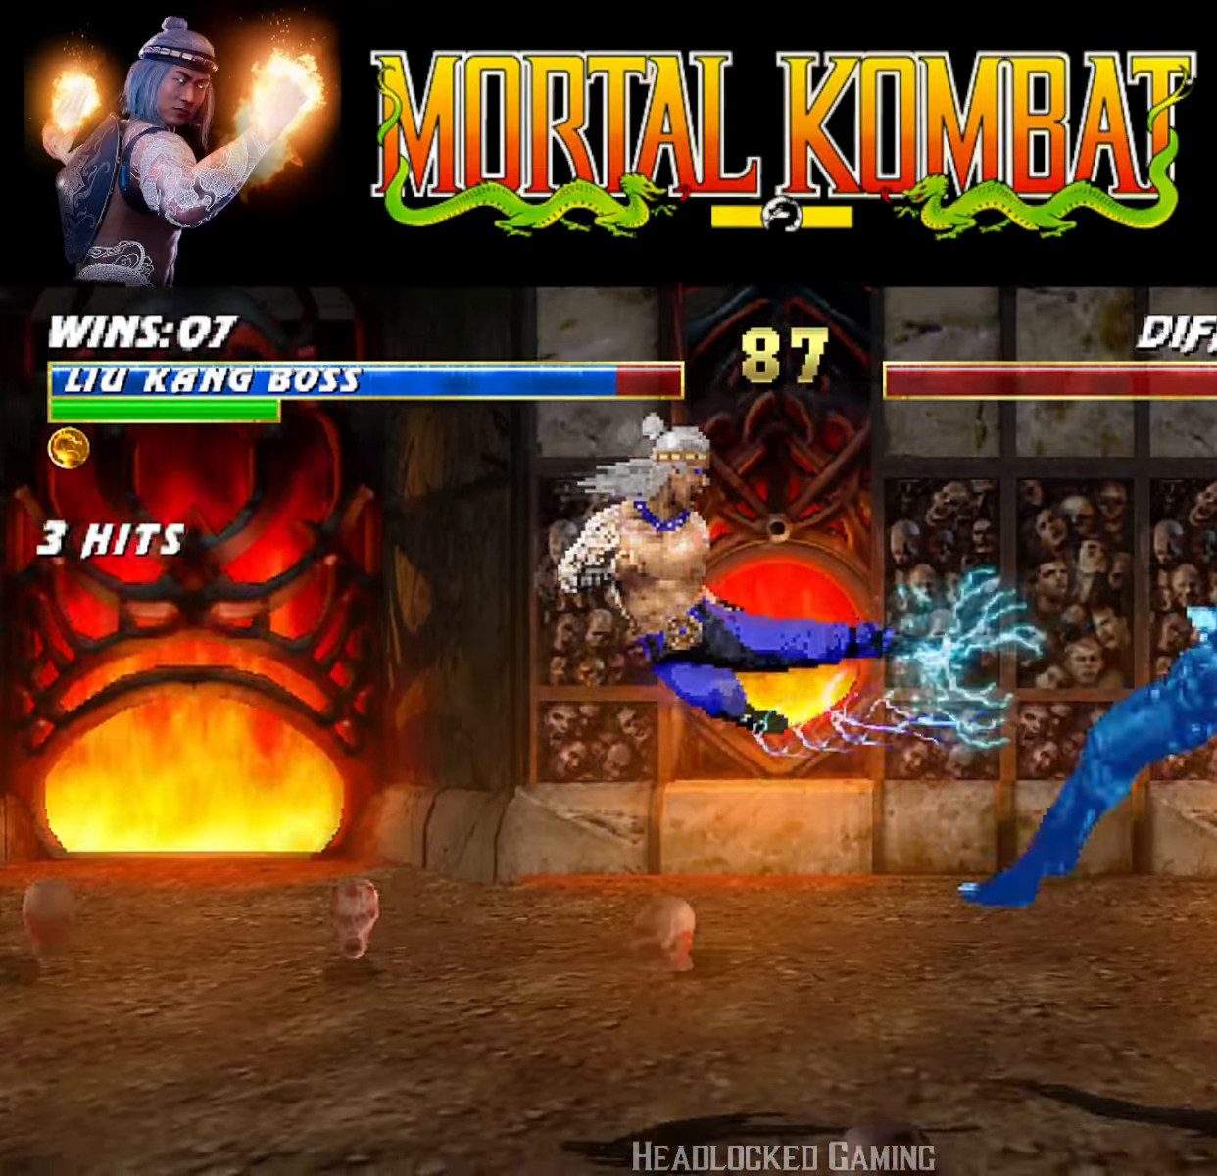
{"buttons": [], "events": [[217, "DPAD_RIGHT", "down"], [284, "DPAD_RIGHT", "up"], [367, "DPAD_RIGHT", "down"], [501, "DPAD_RIGHT", "up"]]}